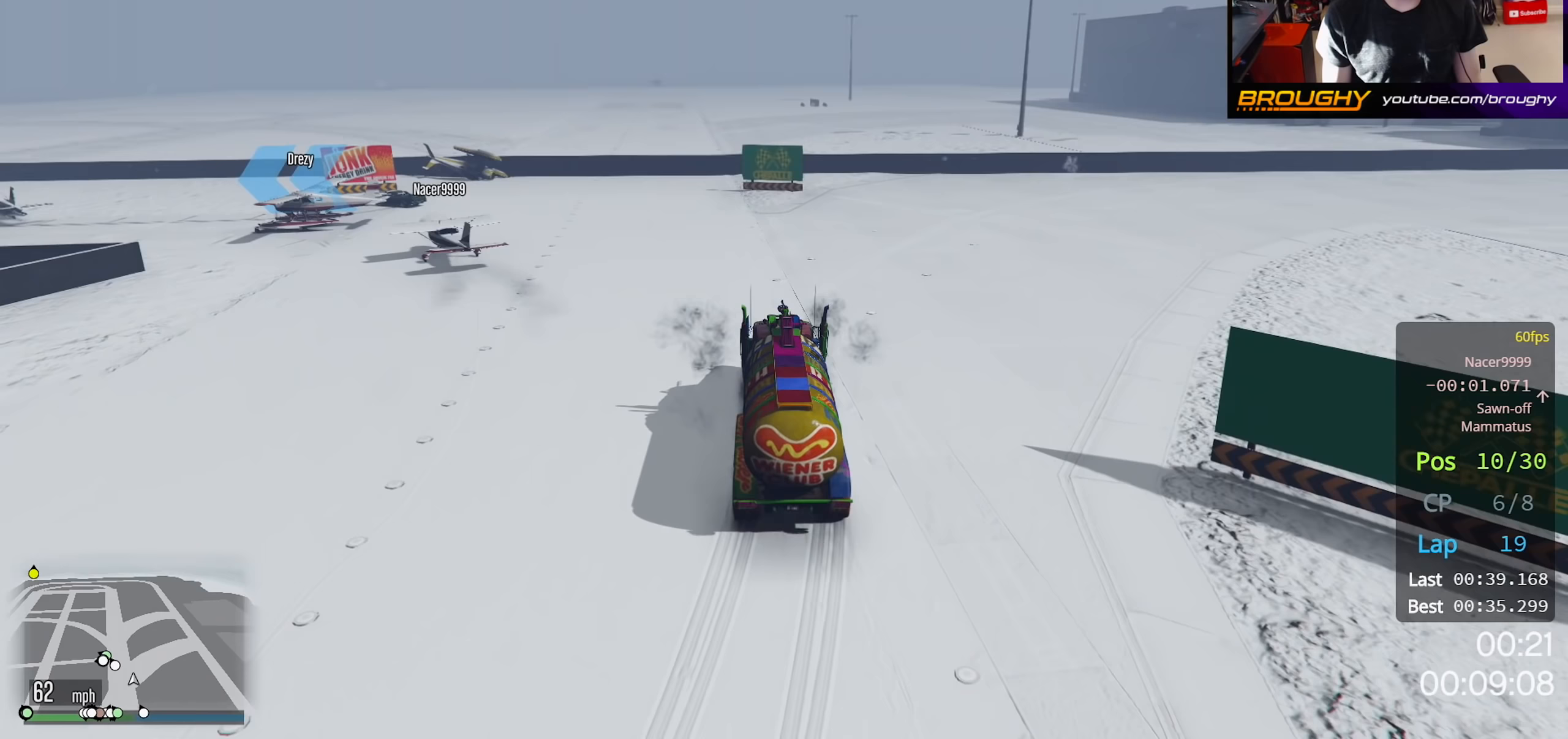
Gameplay with a controller (Xbox layout); each line is a JSON object with the inputs held at the frame after it. "events" lists button and stick changes between this image and that frame as [ms after this image, input, new state], when the widget could be followed in between.
{"buttons": ["R2"], "left_stick": "up-left", "right_stick": "down-left", "events": [[250, "R2", "down"]]}
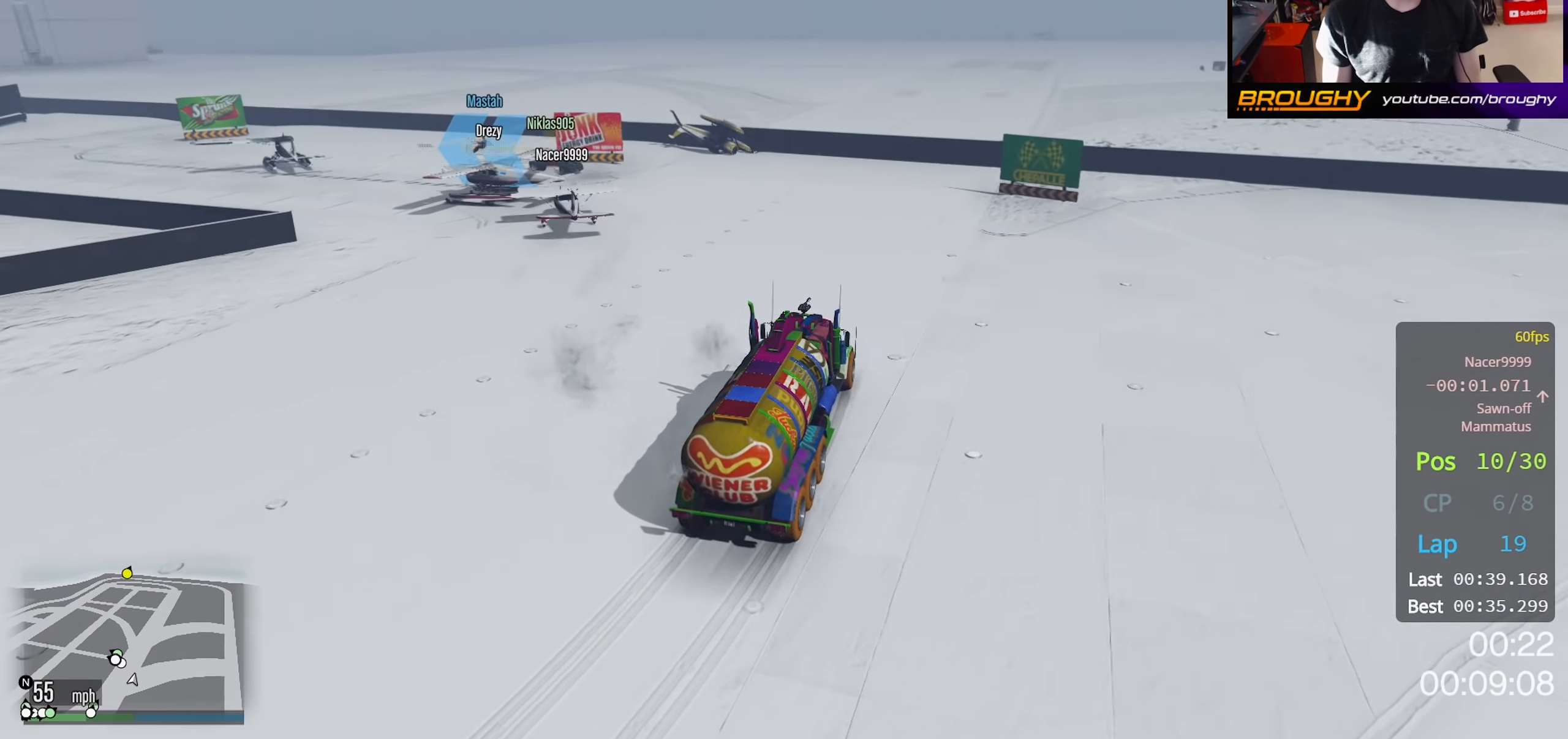
{"buttons": [], "left_stick": "up-left", "right_stick": "down-left", "events": [[100, "R2", "up"]]}
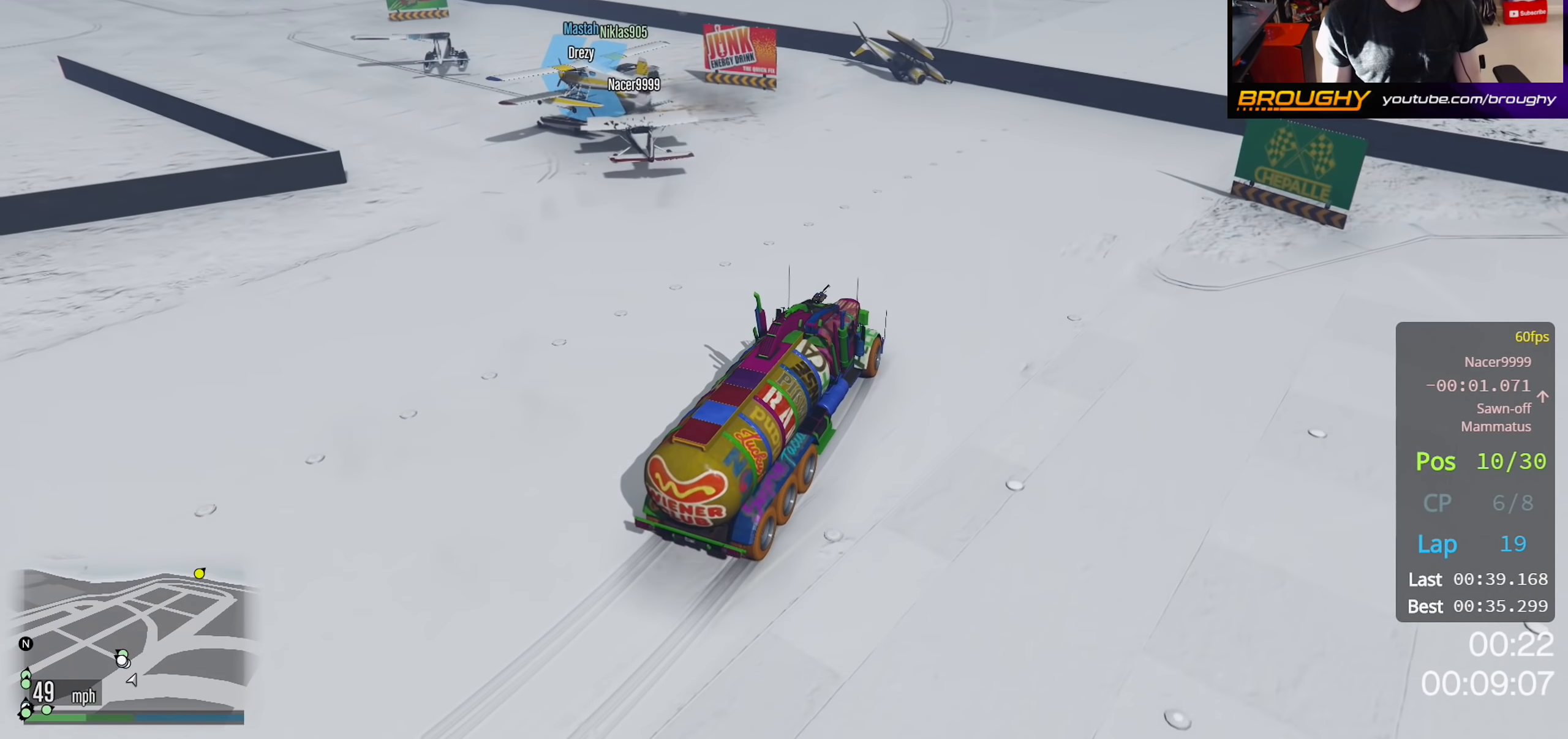
{"buttons": ["R2"], "left_stick": "up-left", "right_stick": "down-left", "events": [[150, "R2", "down"]]}
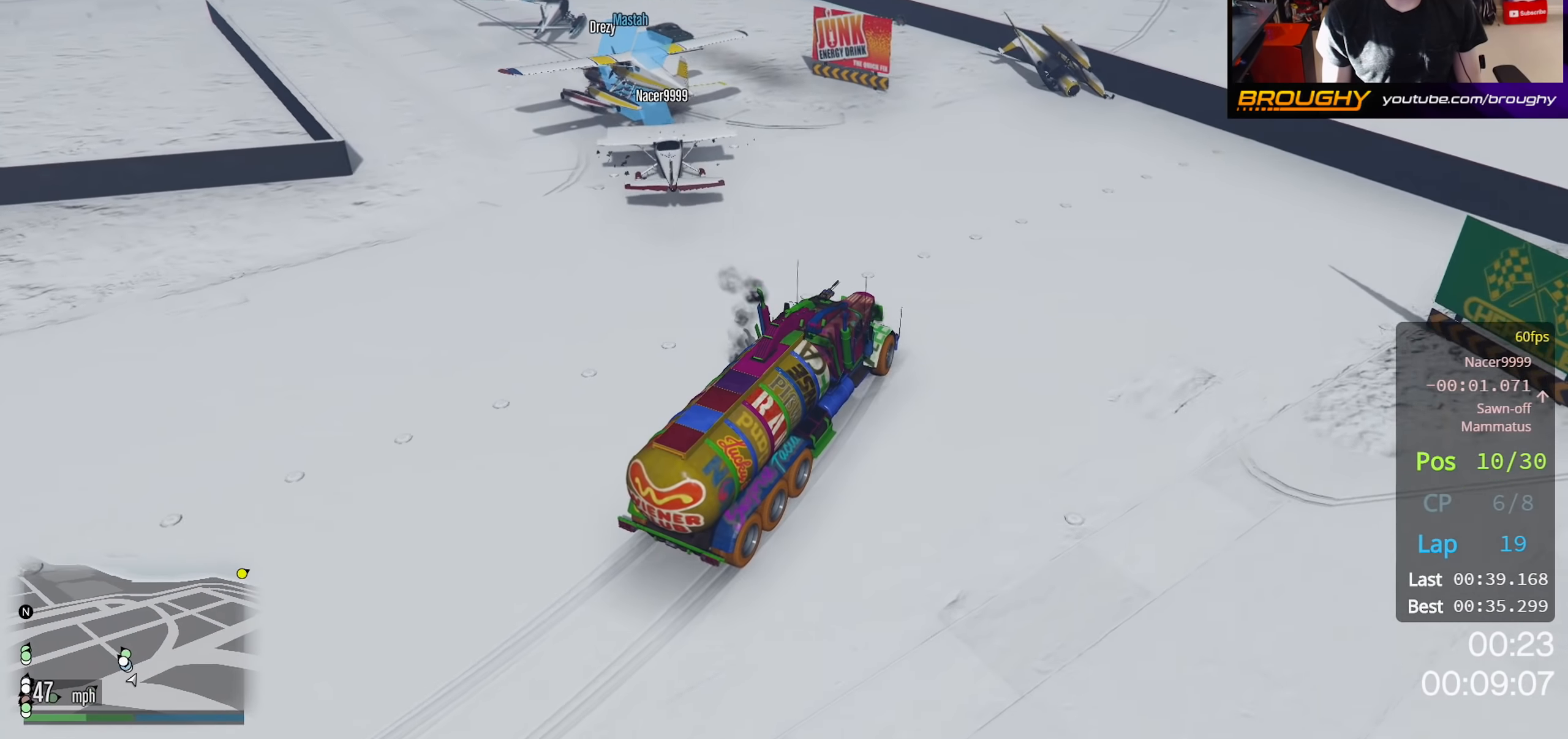
{"buttons": [], "left_stick": "up-left", "right_stick": "down-left", "events": [[67, "R2", "up"]]}
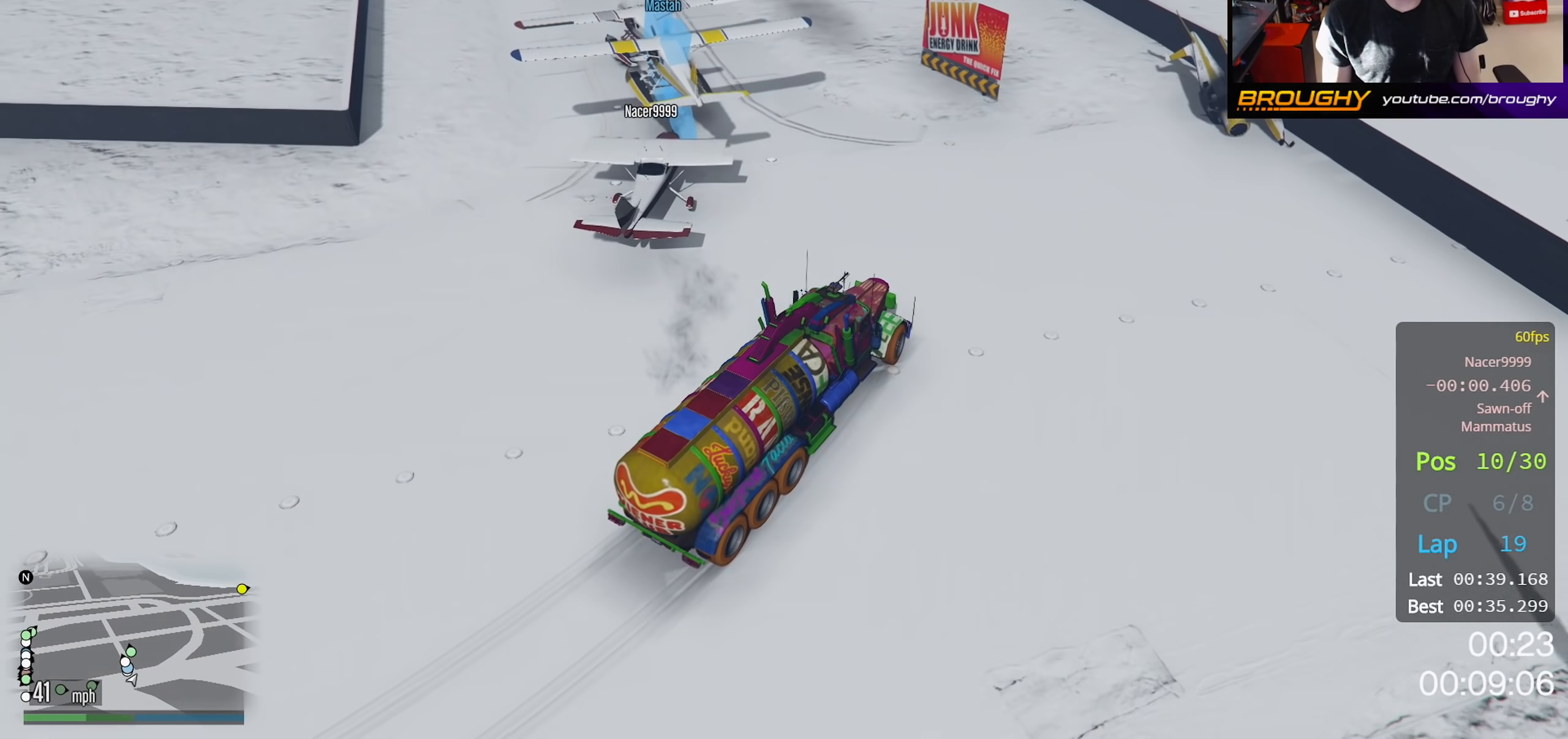
{"buttons": ["R2"], "left_stick": "up-left", "right_stick": "down-left", "events": [[183, "R2", "down"]]}
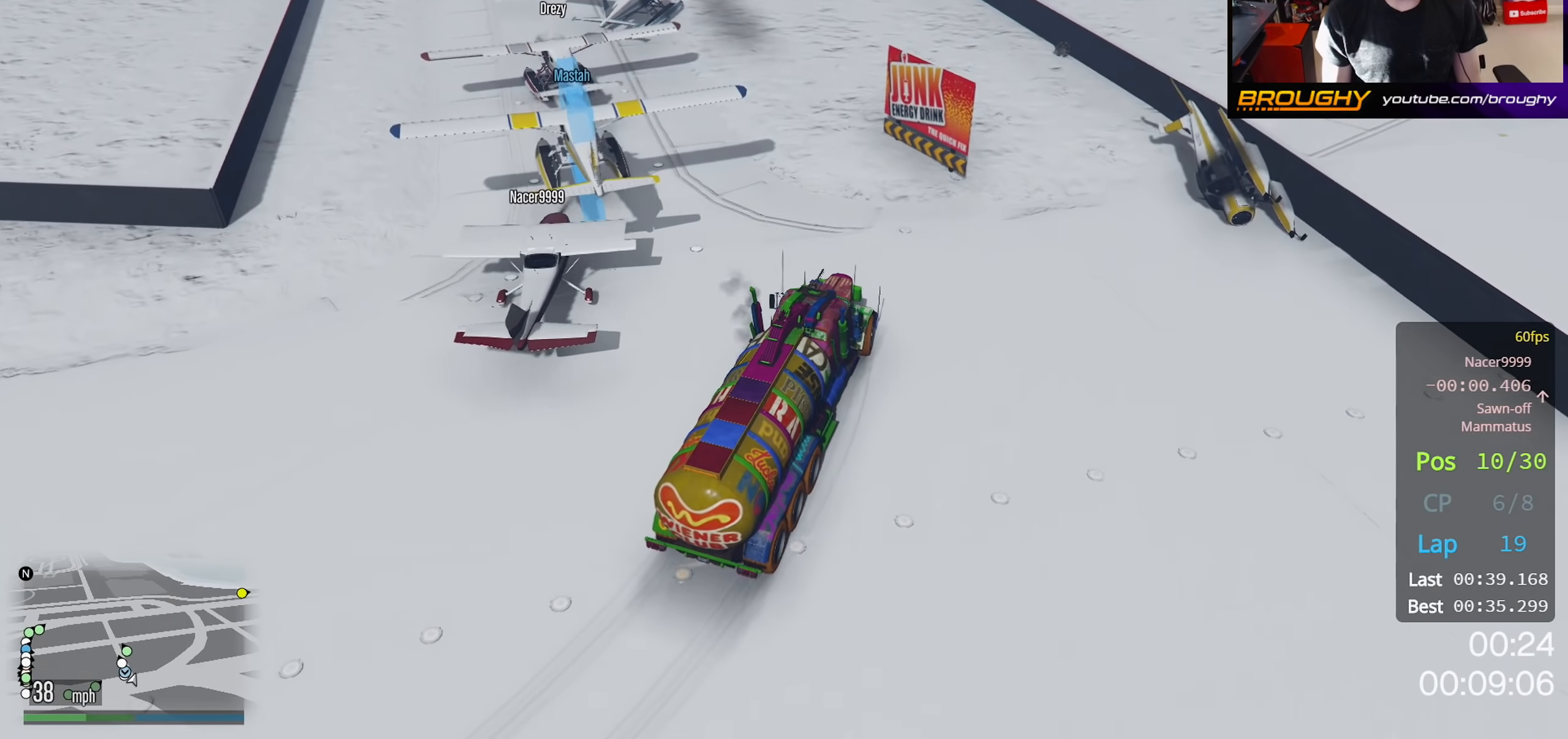
{"buttons": ["R2"], "left_stick": "up-left", "right_stick": "left", "events": [[17, "right_stick", "left"], [367, "left_stick", "center"], [433, "left_stick", "up-left"]]}
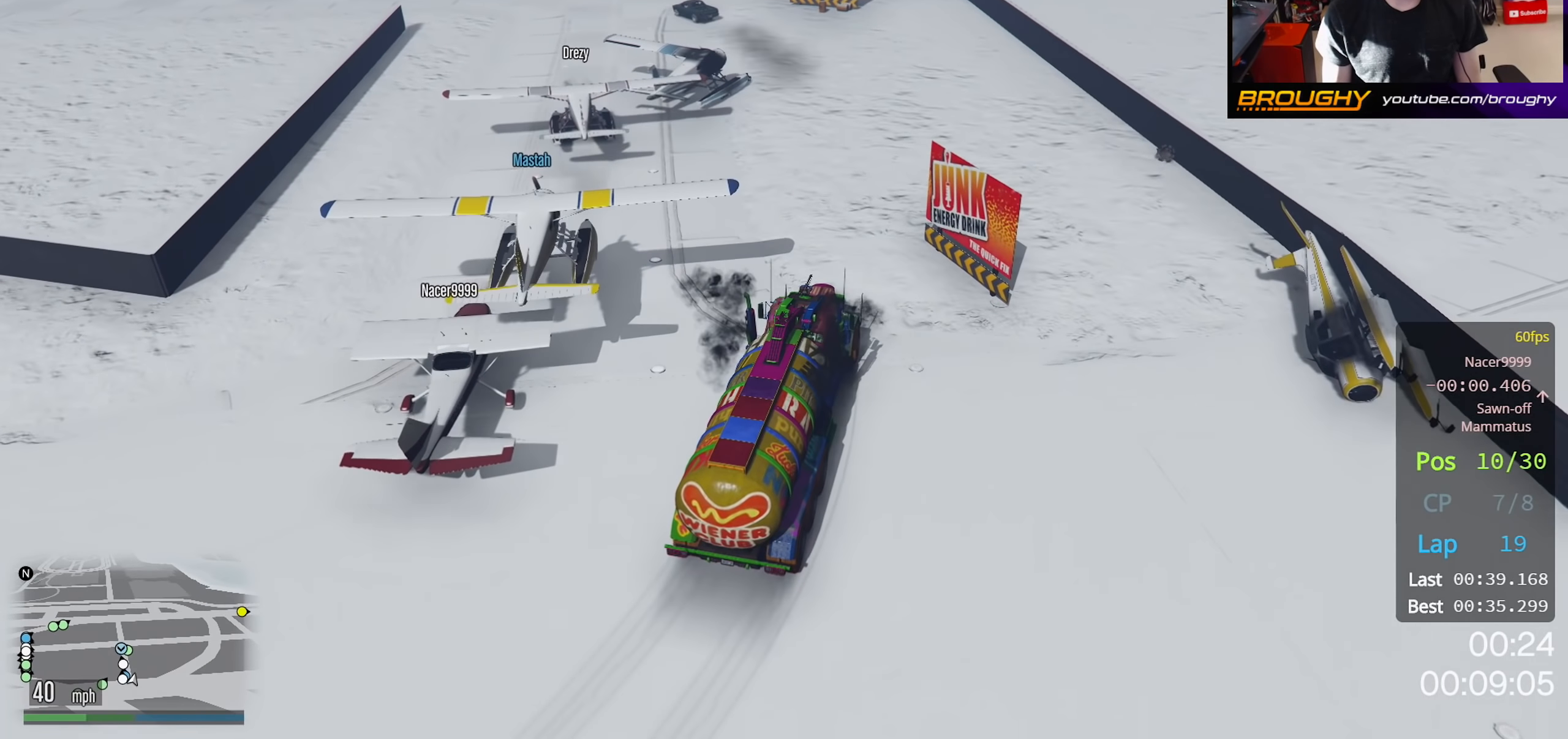
{"buttons": ["R2"], "left_stick": "up-left", "right_stick": "left", "events": []}
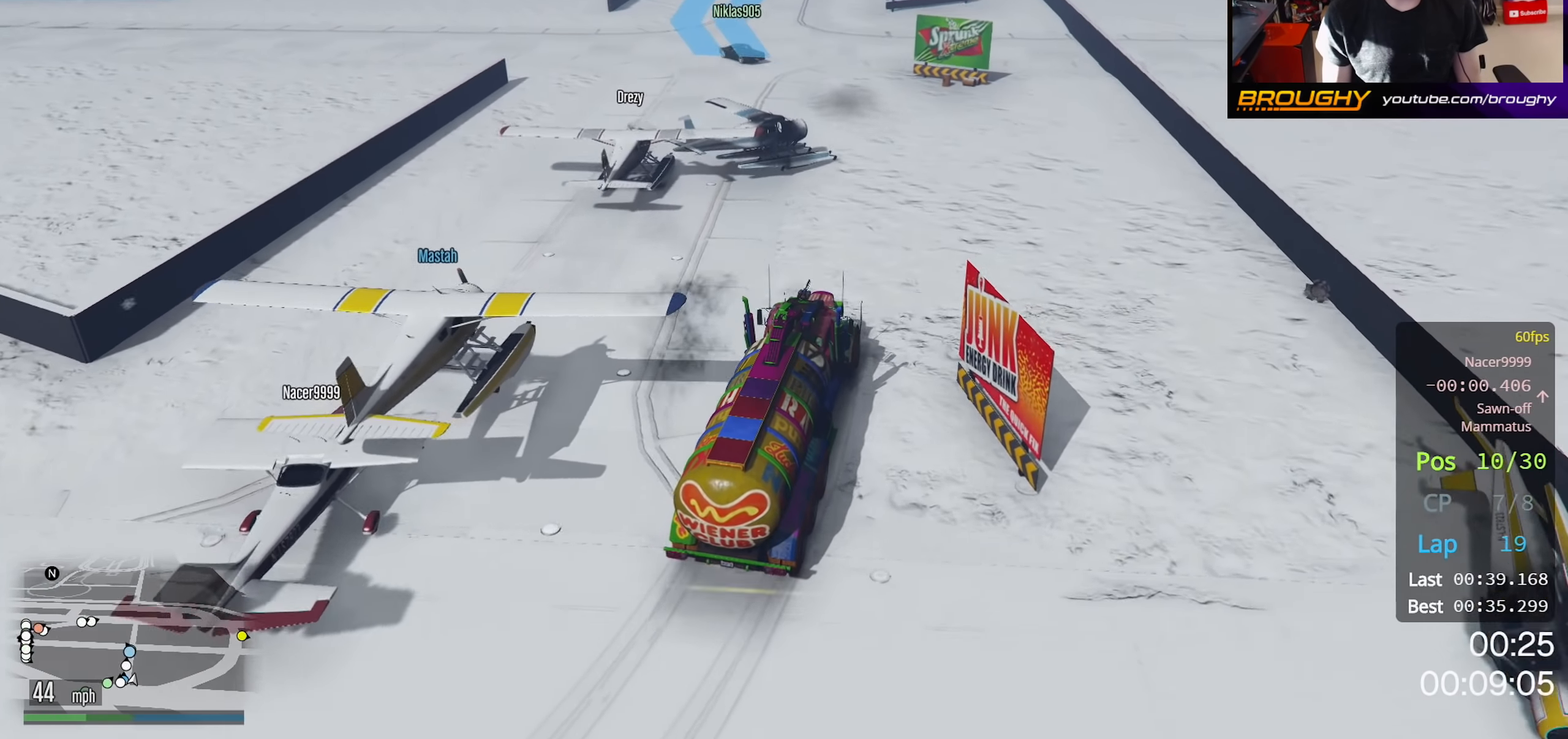
{"buttons": ["R2"], "left_stick": "up-left", "right_stick": "left", "events": [[17, "left_stick", "right"], [317, "left_stick", "center"], [433, "left_stick", "up-left"]]}
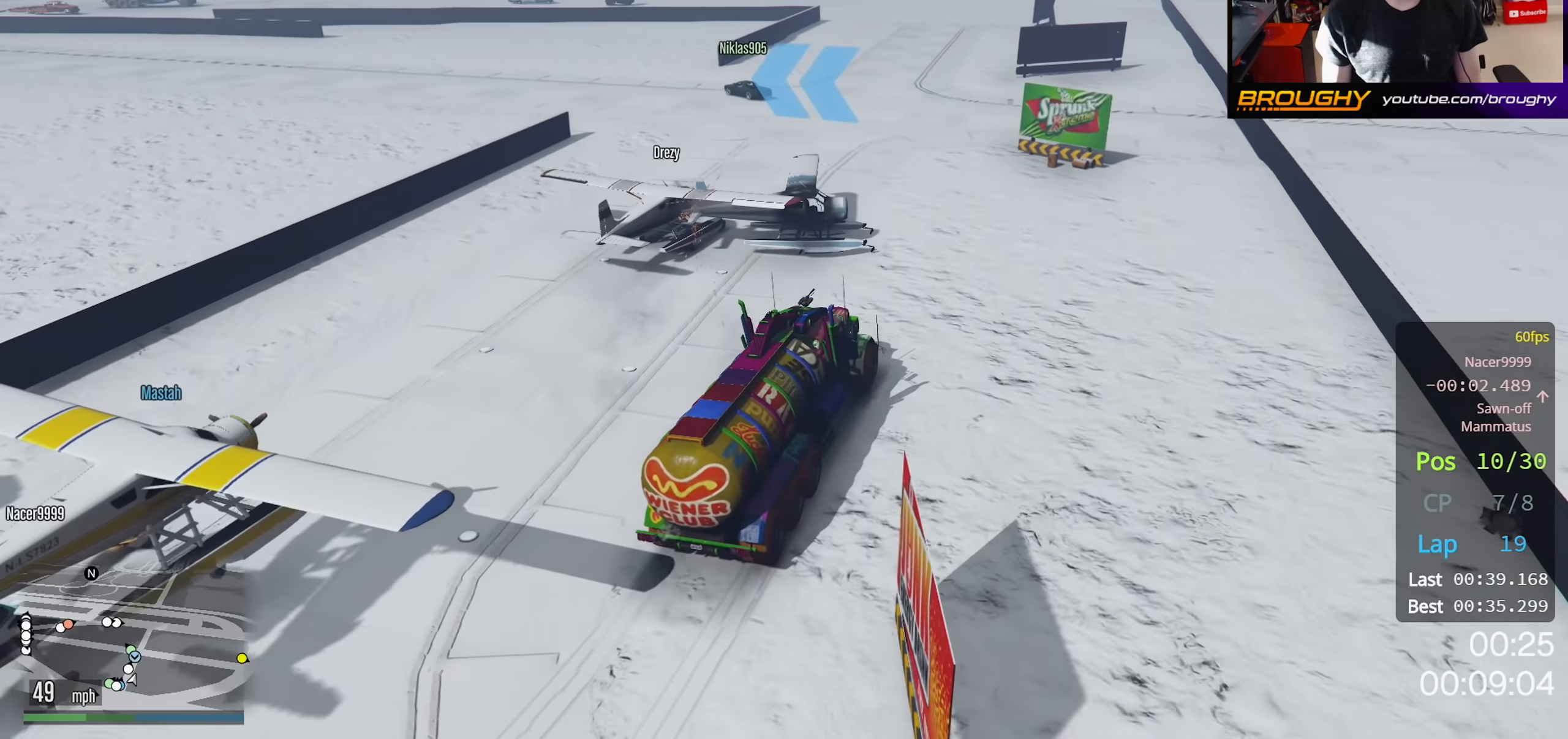
{"buttons": ["R2"], "left_stick": "up-left", "right_stick": "left", "events": [[100, "left_stick", "center"], [400, "left_stick", "up-left"]]}
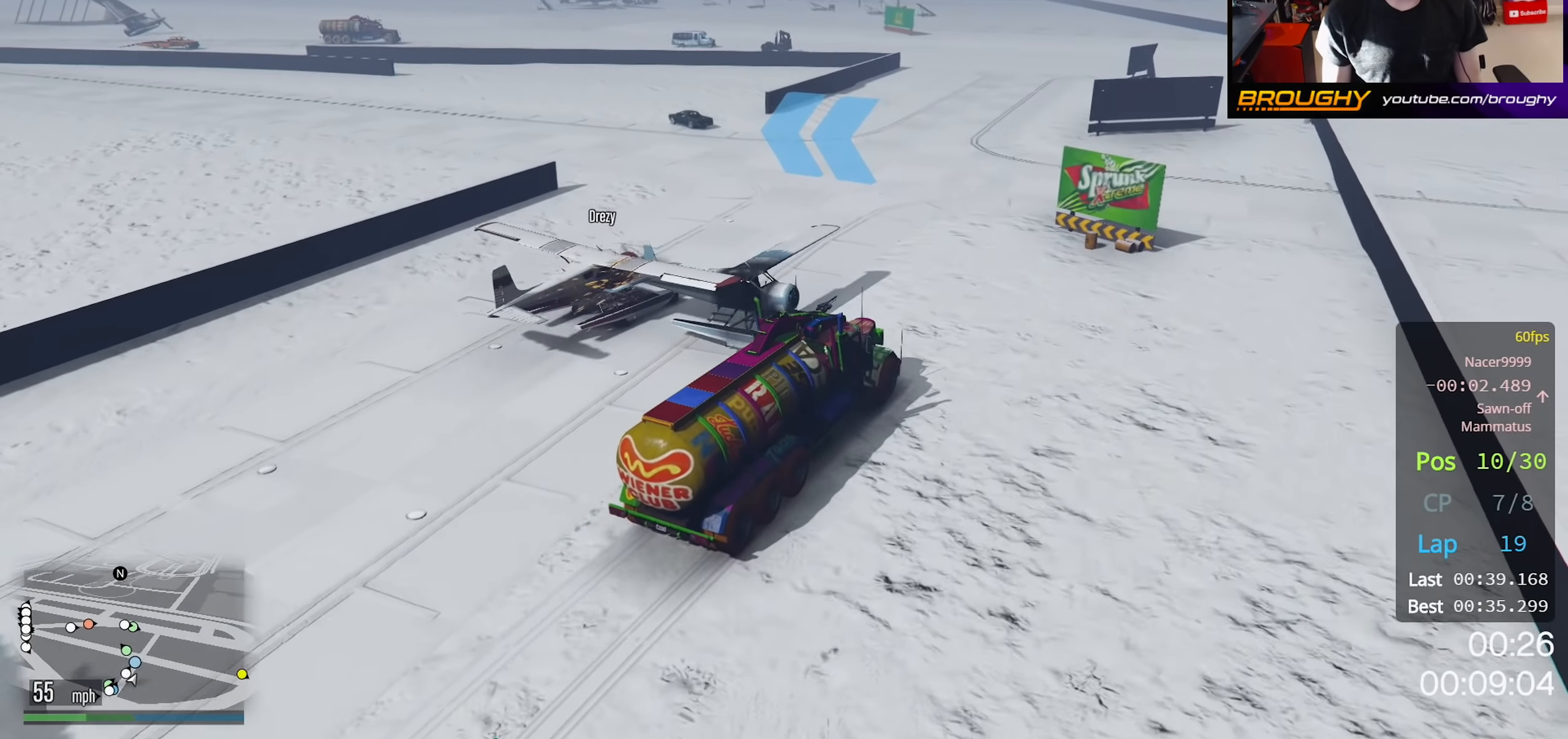
{"buttons": [], "left_stick": "up-left", "right_stick": "down-left", "events": [[83, "right_stick", "down-left"], [250, "R2", "up"]]}
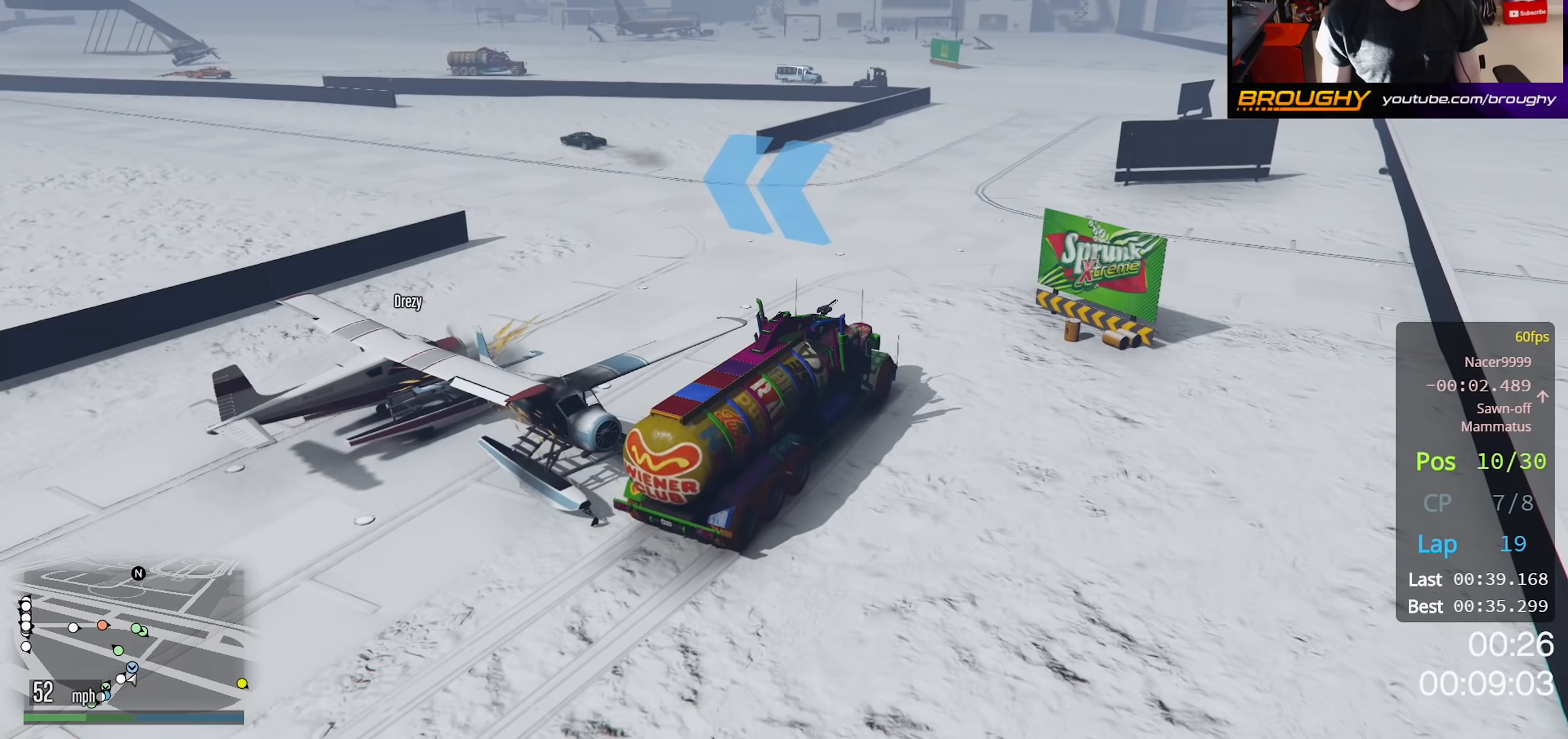
{"buttons": ["R2"], "left_stick": "up-left", "right_stick": "down-left", "events": [[433, "R2", "down"]]}
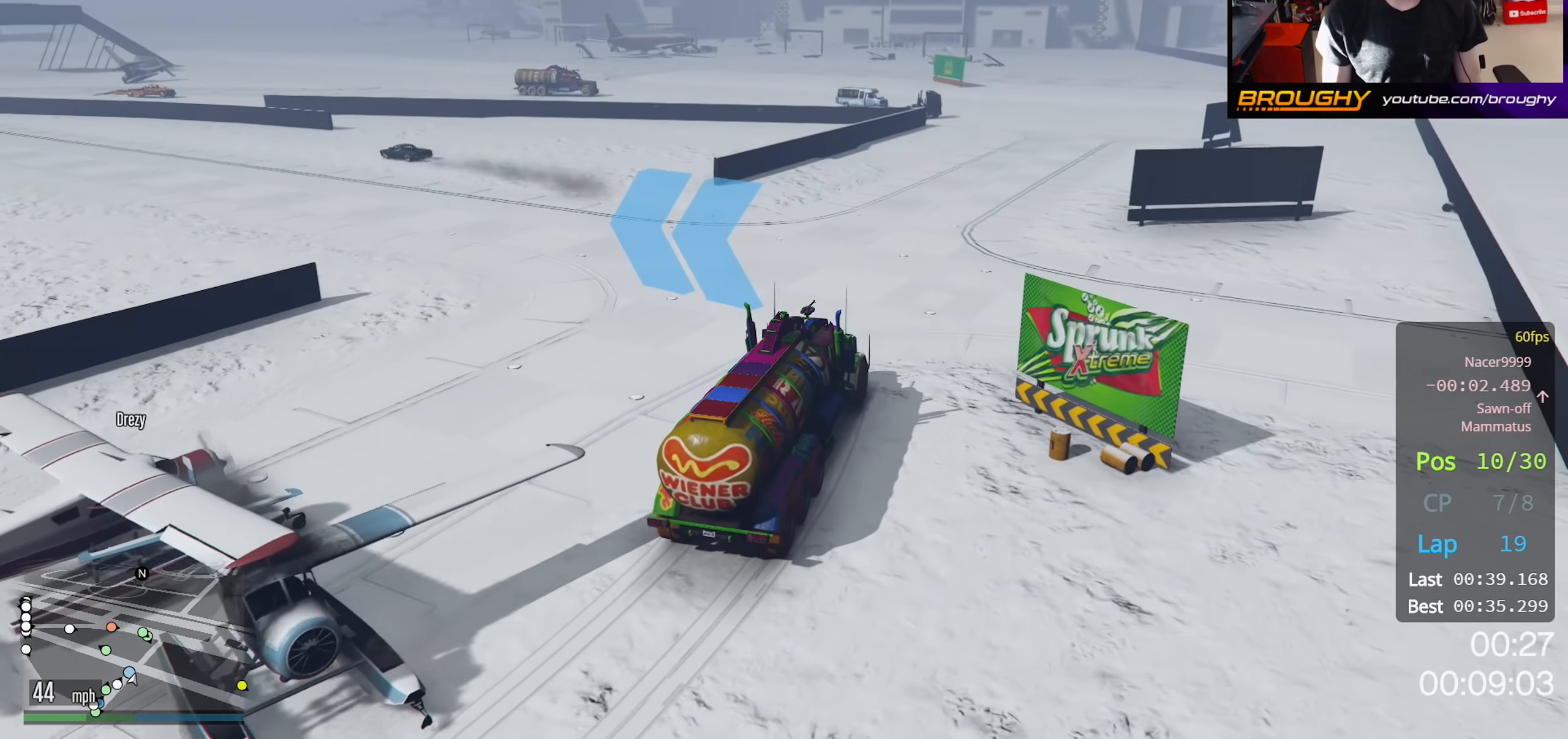
{"buttons": ["R2"], "left_stick": "up-left", "right_stick": "down-left", "events": [[367, "R2", "up"], [433, "R2", "down"]]}
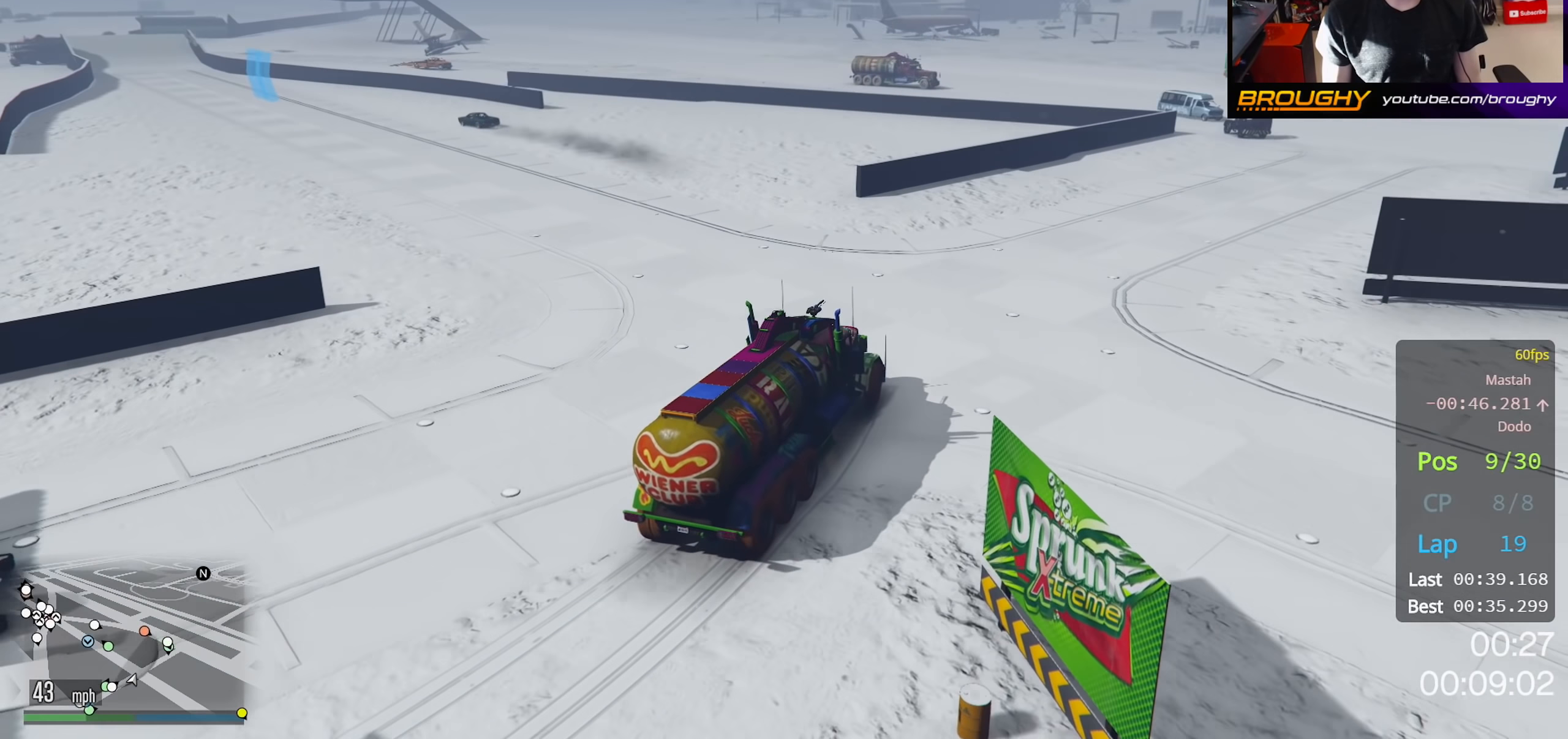
{"buttons": ["R2"], "left_stick": "up-left", "right_stick": "down-left", "events": []}
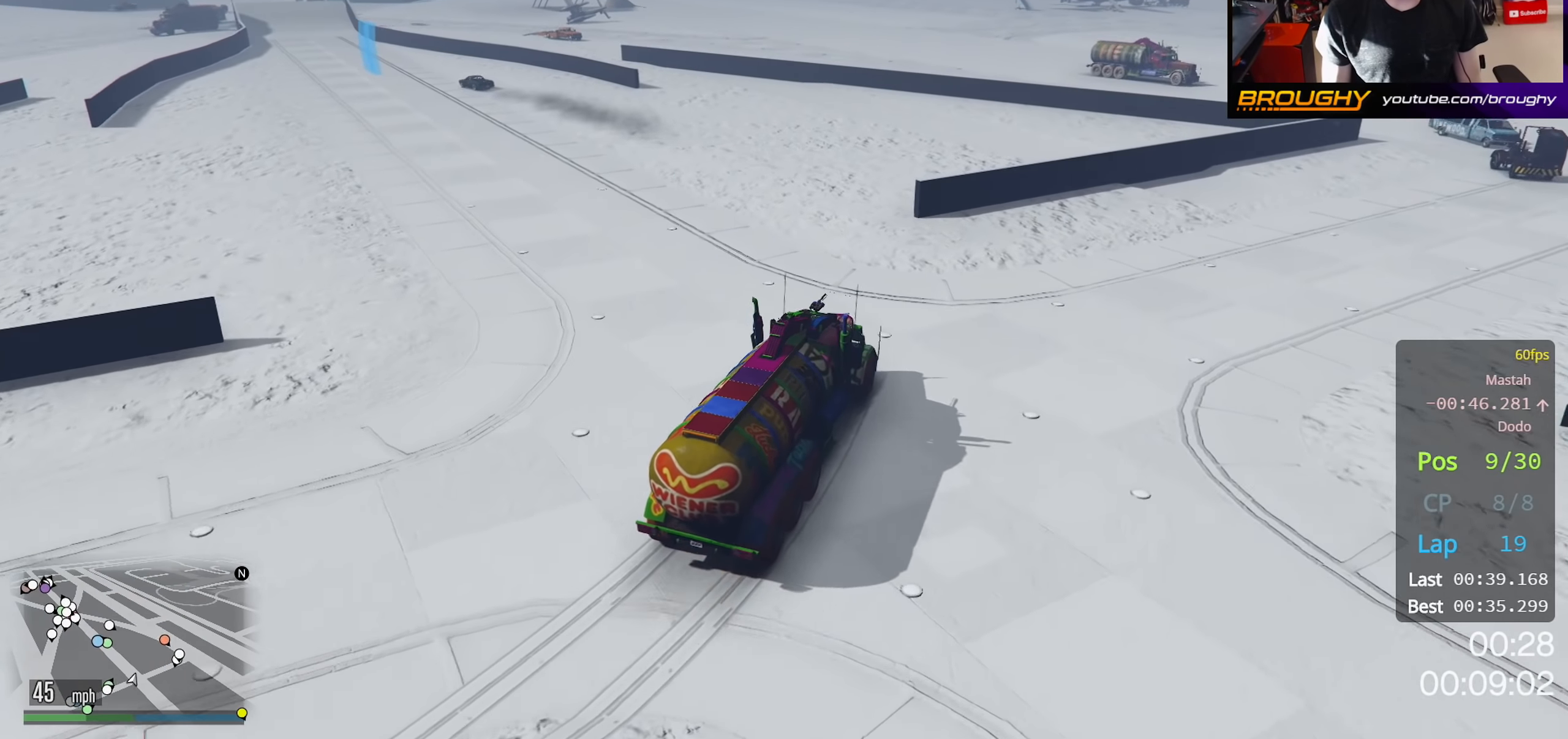
{"buttons": ["R2"], "left_stick": "up-left", "right_stick": "down-left", "events": []}
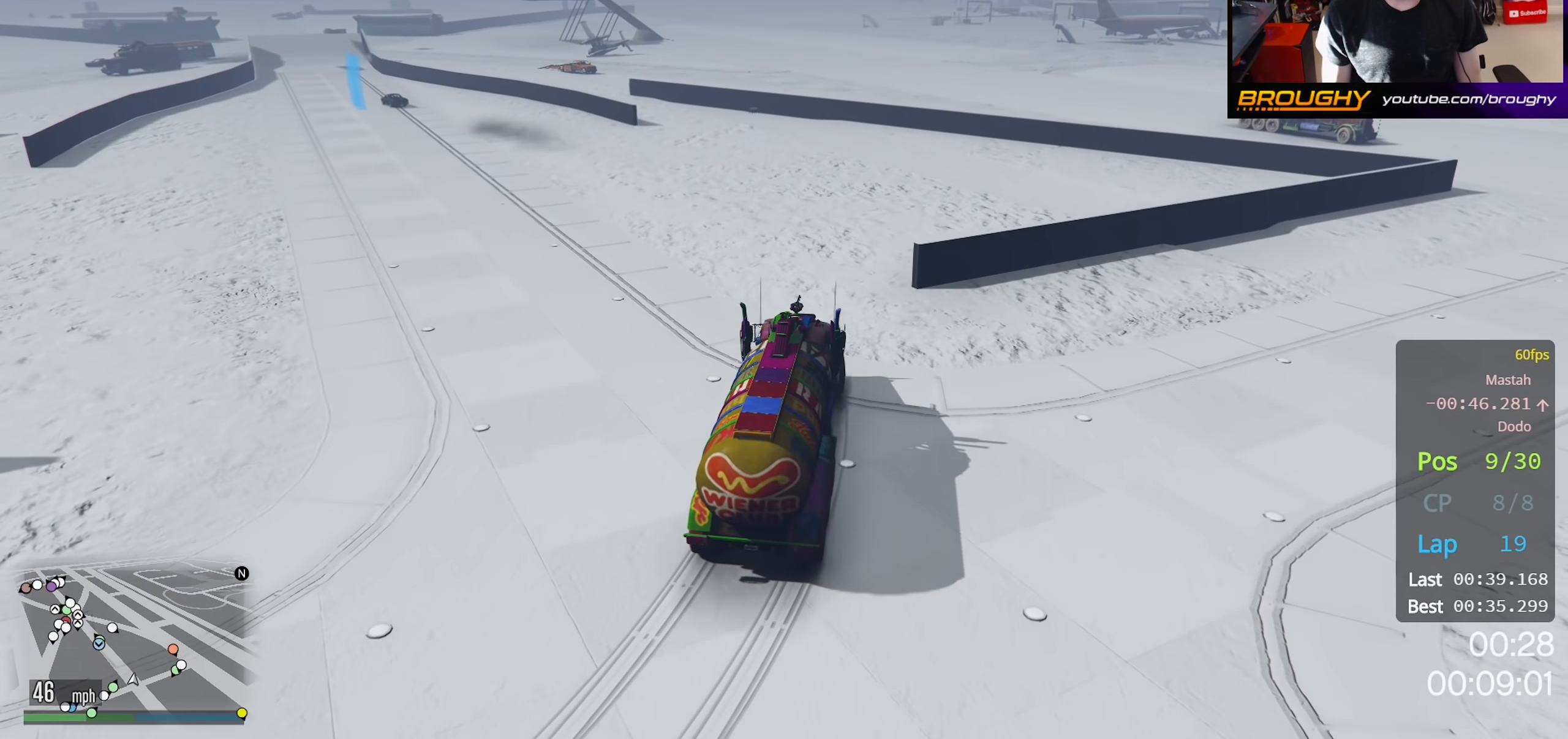
{"buttons": ["R2"], "left_stick": "up-left", "right_stick": "down-left", "events": []}
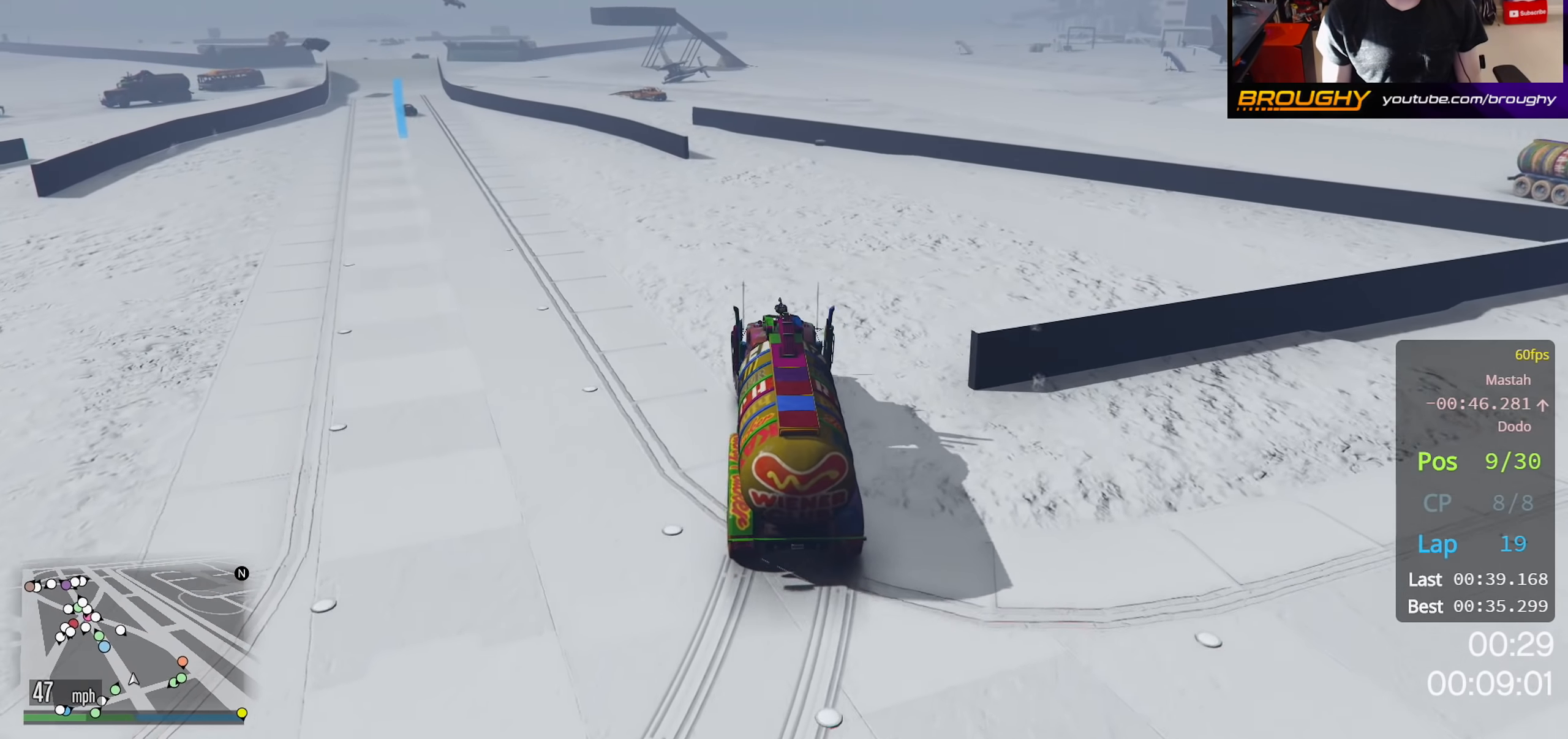
{"buttons": ["R2"], "left_stick": "up-left", "right_stick": "center", "events": [[317, "right_stick", "center"]]}
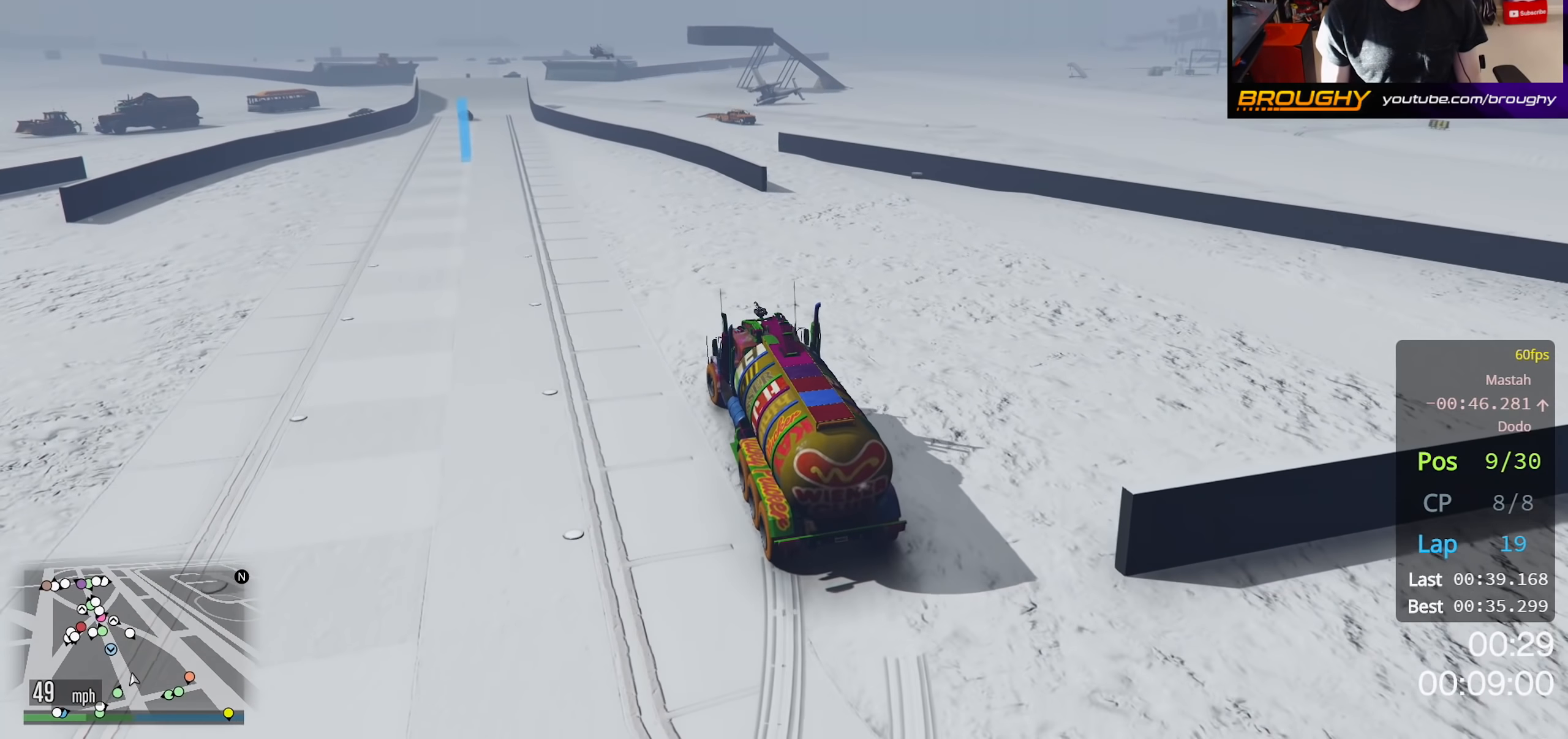
{"buttons": ["R2"], "left_stick": "center", "right_stick": "center", "events": [[333, "left_stick", "center"]]}
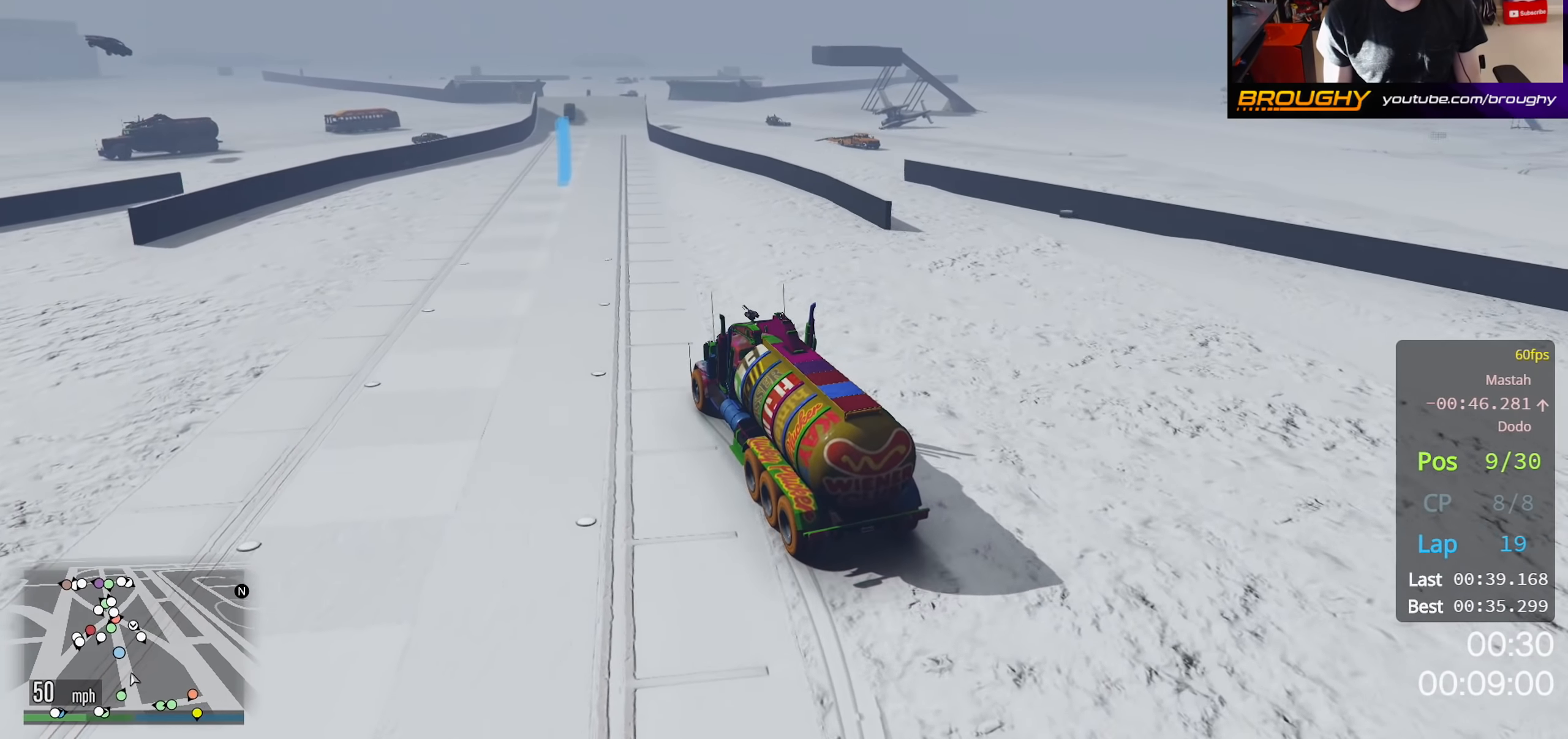
{"buttons": ["R2"], "left_stick": "center", "right_stick": "center", "events": []}
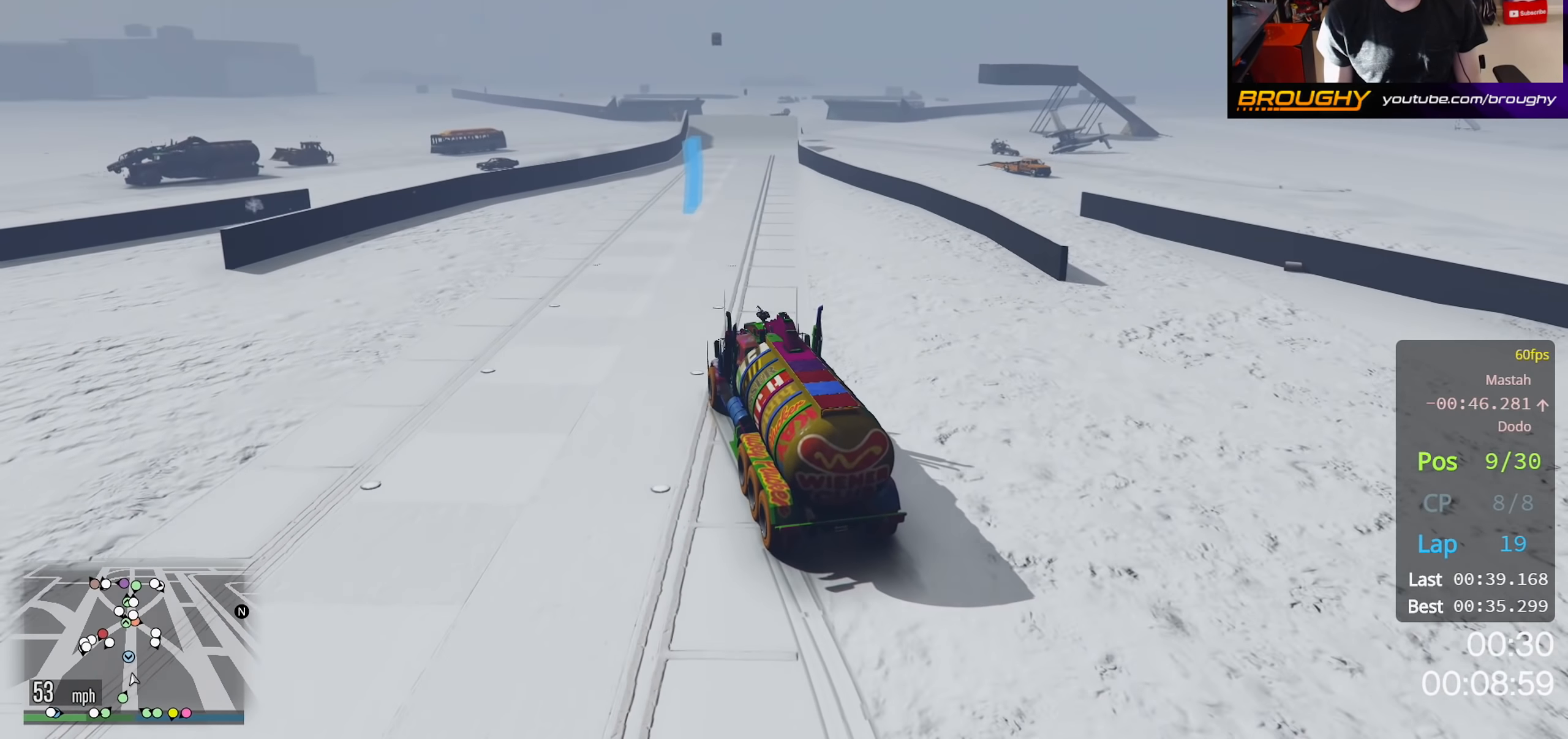
{"buttons": ["R2"], "left_stick": "center", "right_stick": "center", "events": [[150, "left_stick", "right"], [467, "left_stick", "center"]]}
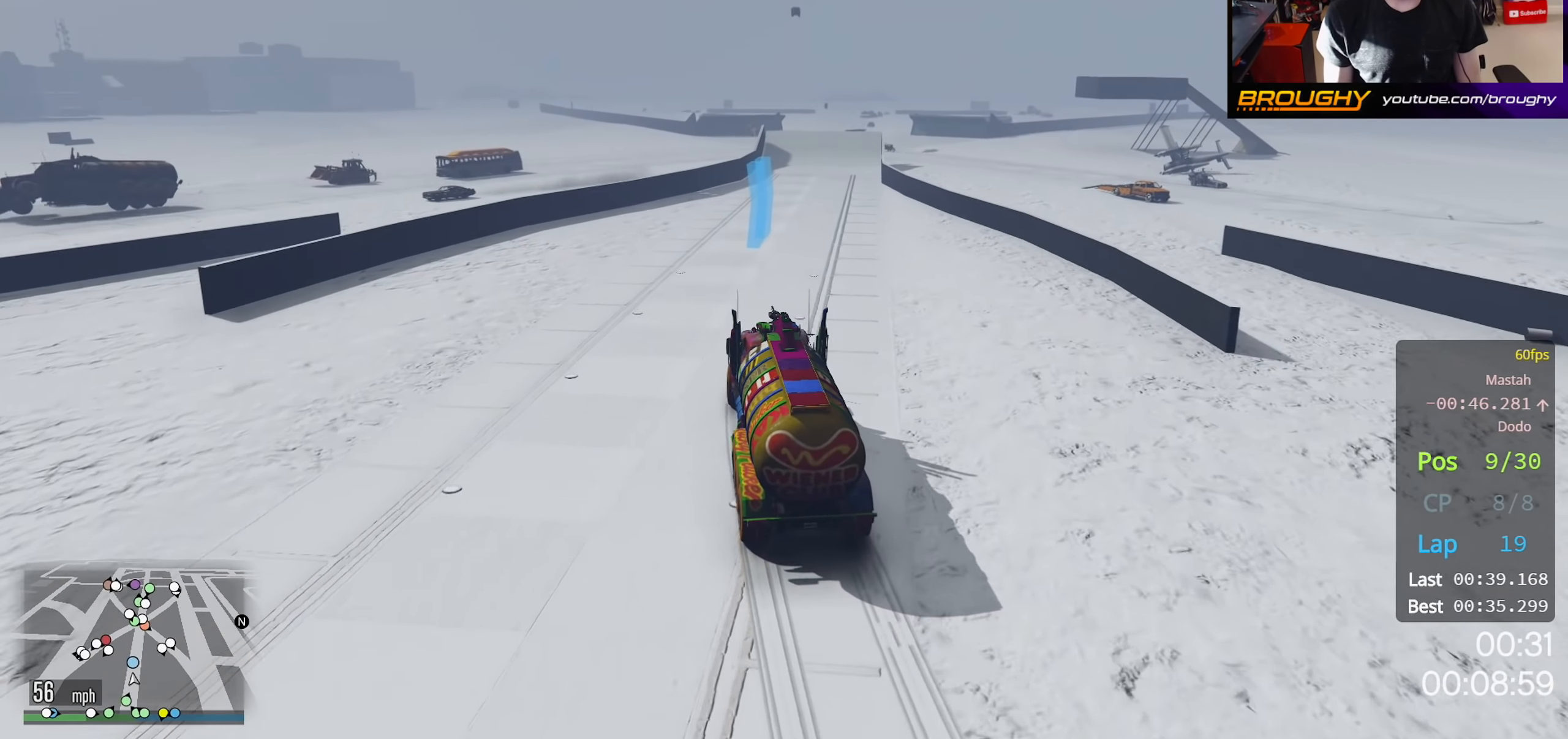
{"buttons": ["R2"], "left_stick": "center", "right_stick": "center", "events": [[233, "left_stick", "right"], [450, "left_stick", "center"]]}
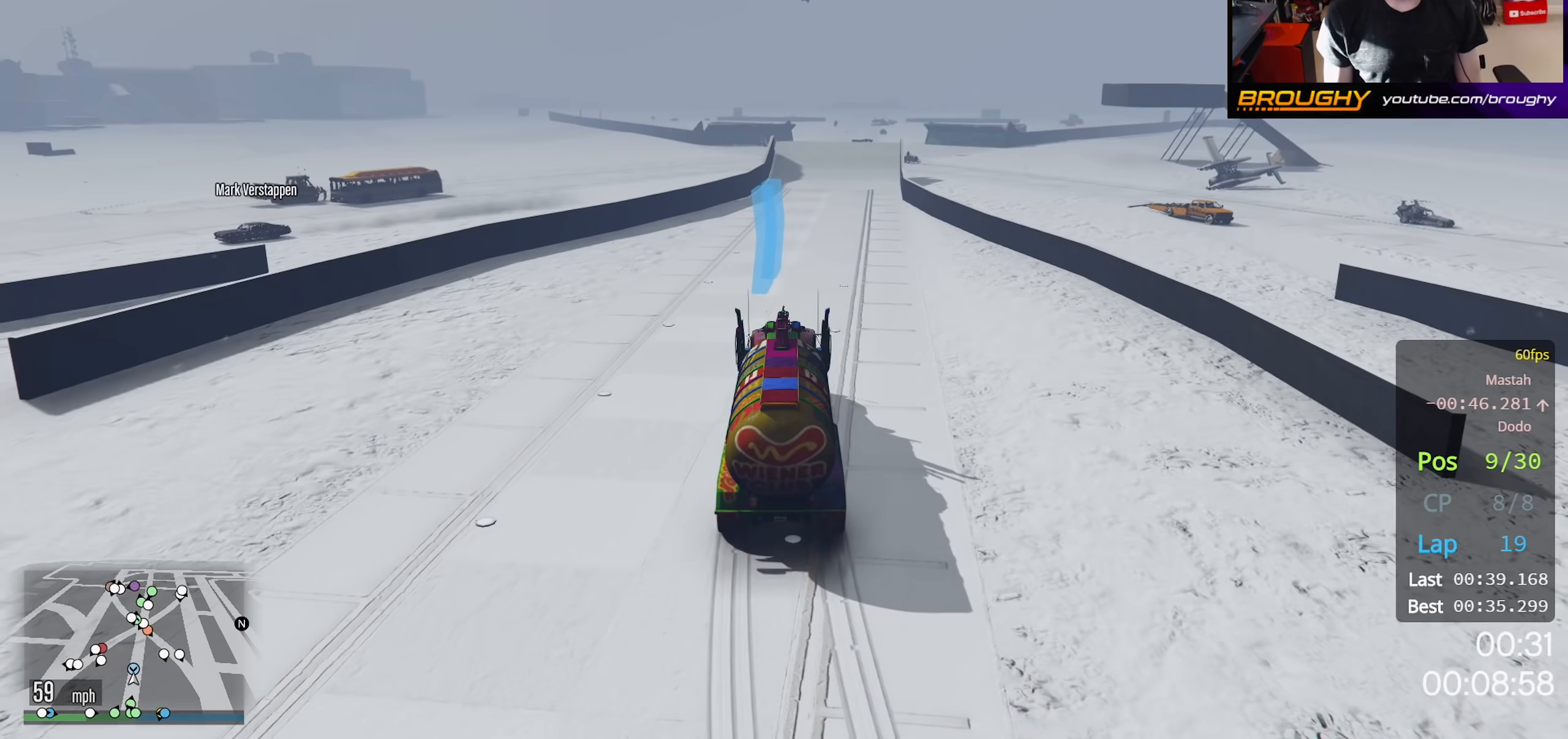
{"buttons": ["R2"], "left_stick": "center", "right_stick": "center", "events": [[400, "left_stick", "right"], [483, "left_stick", "center"]]}
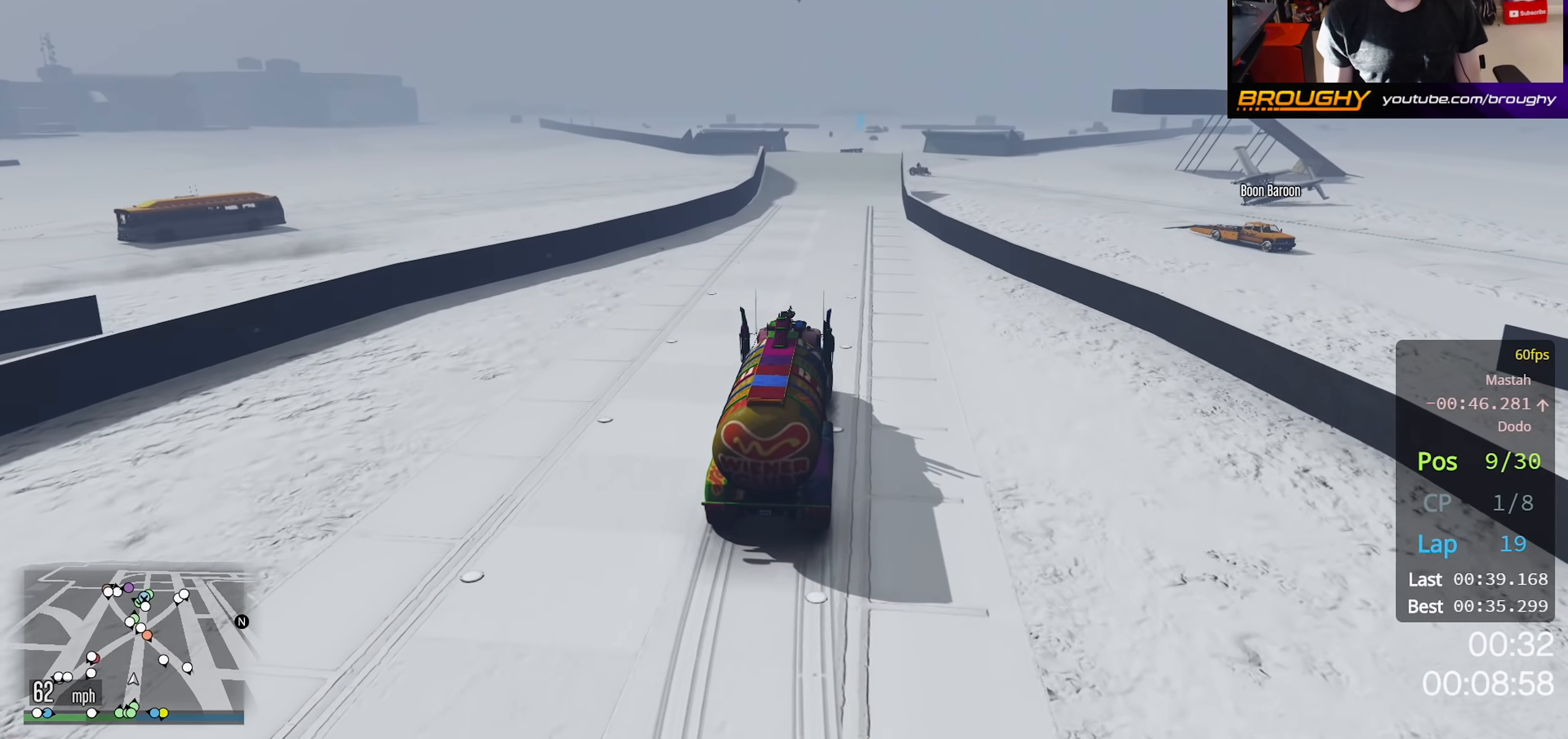
{"buttons": ["R2"], "left_stick": "center", "right_stick": "center", "events": []}
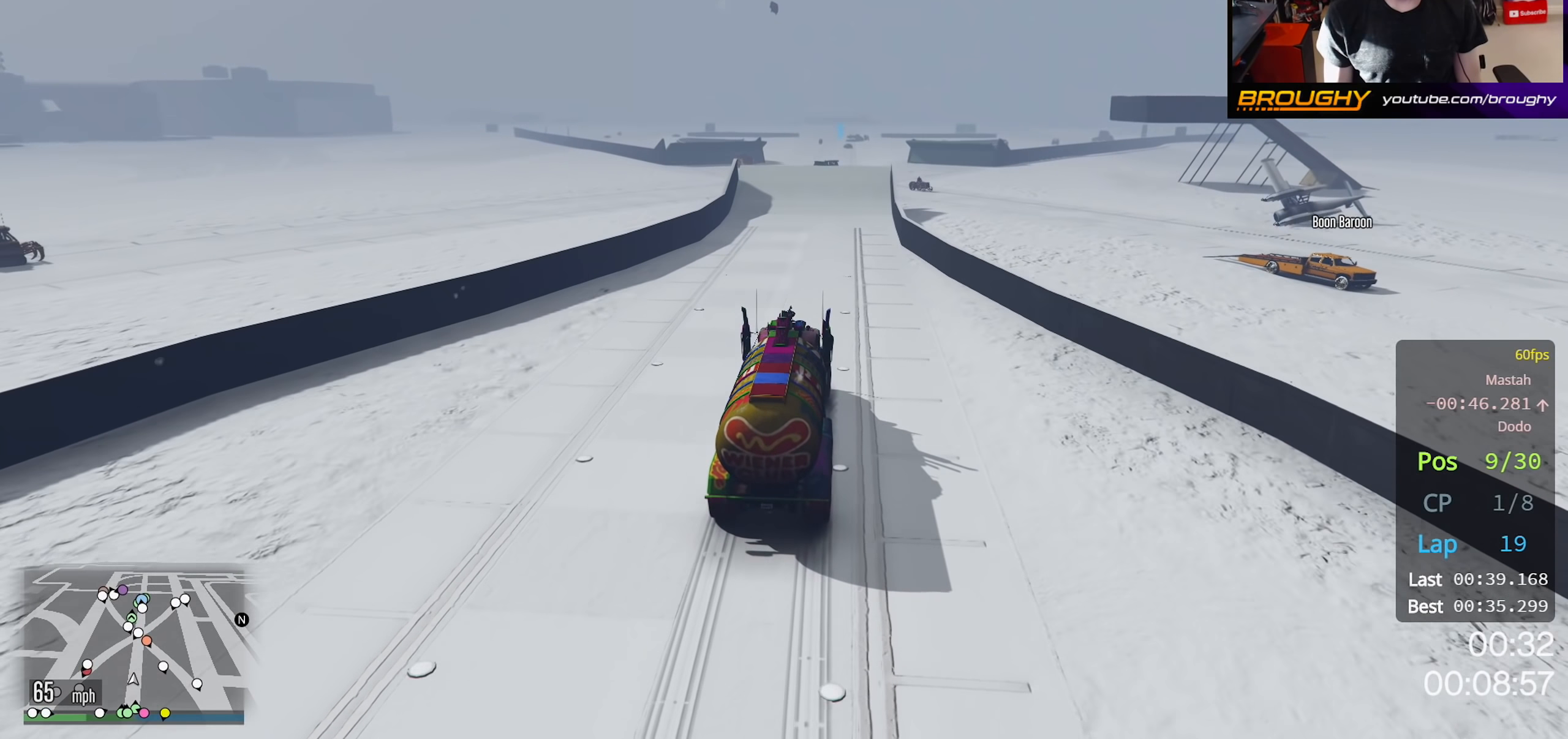
{"buttons": ["R2"], "left_stick": "center", "right_stick": "center", "events": [[150, "left_stick", "up-left"], [267, "left_stick", "center"]]}
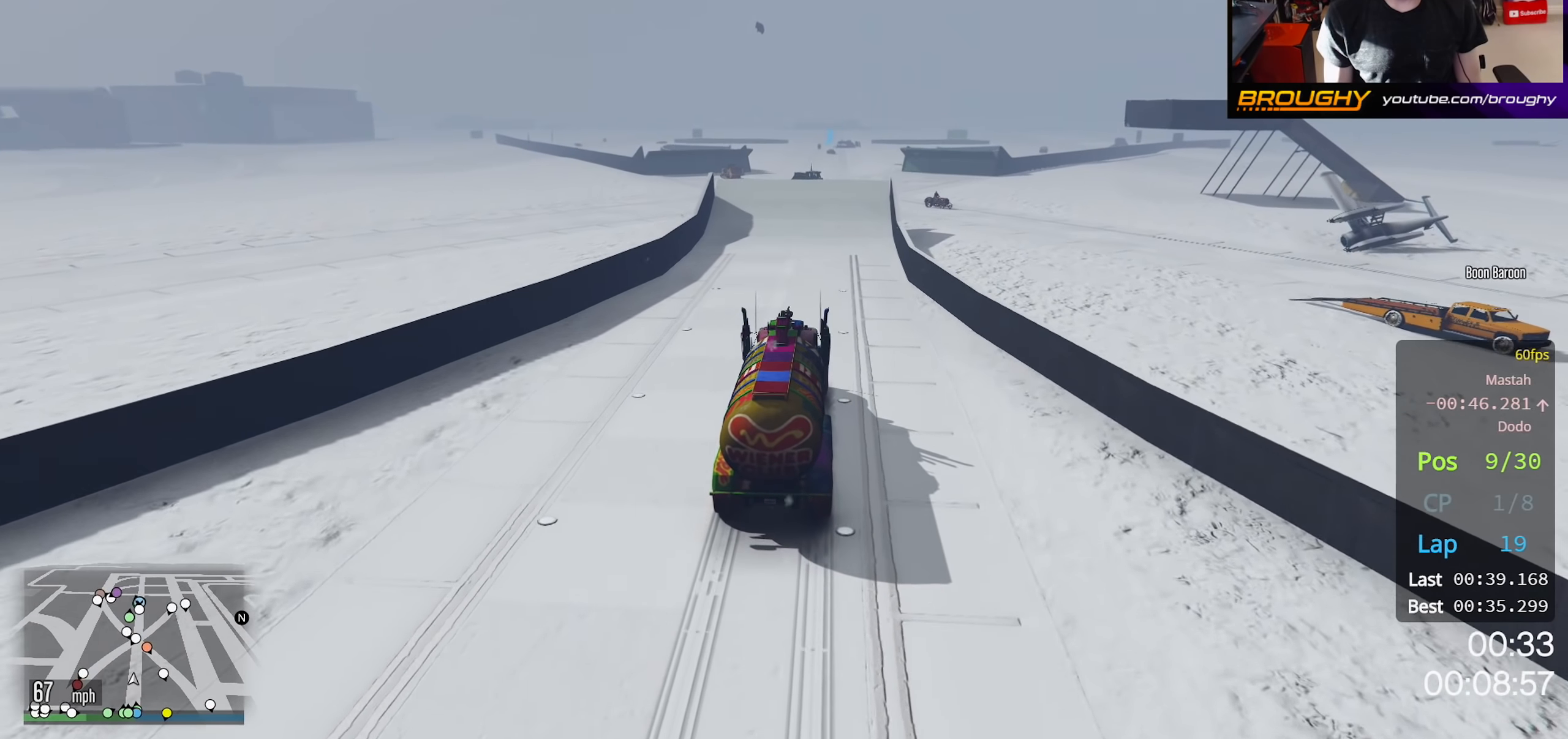
{"buttons": ["R2"], "left_stick": "center", "right_stick": "center", "events": []}
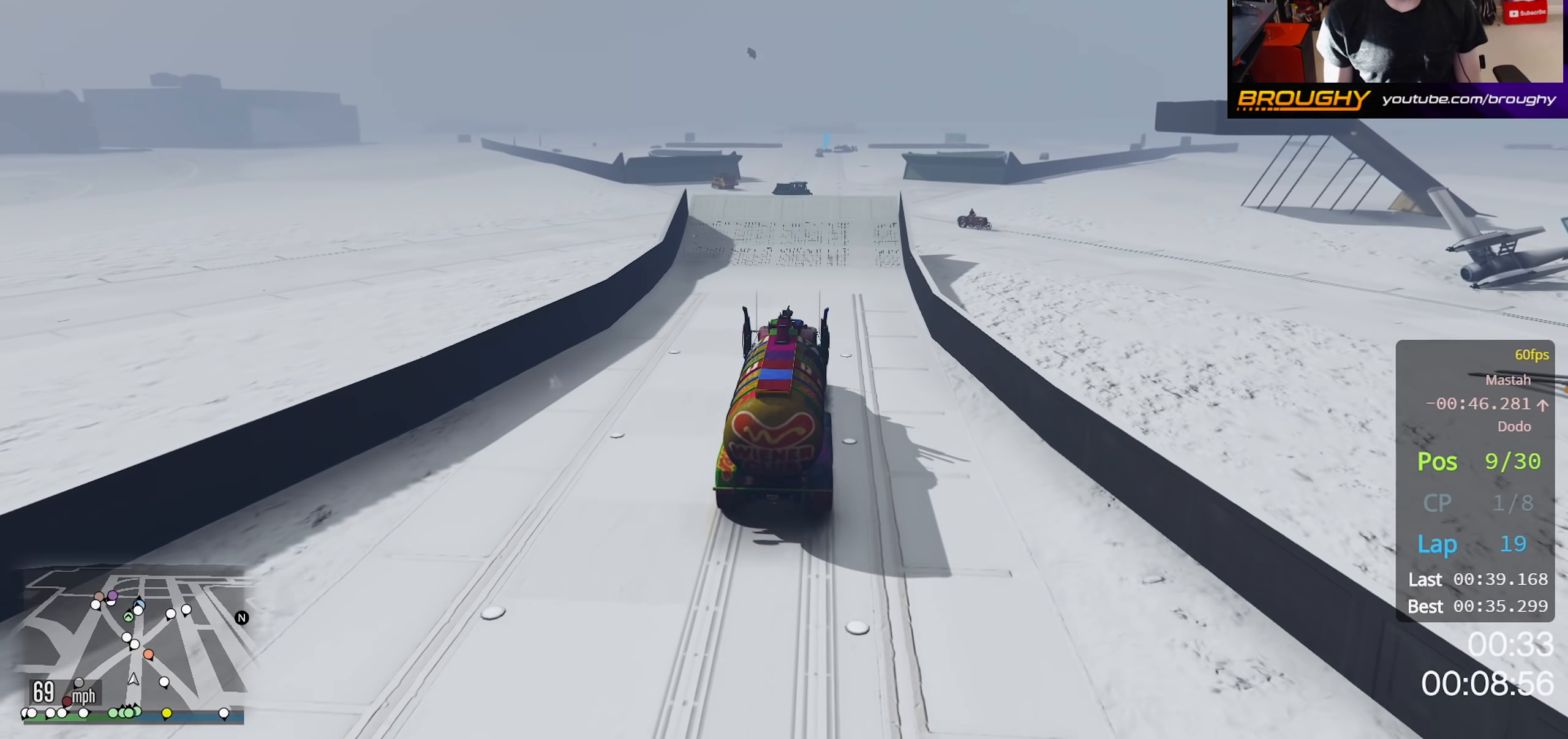
{"buttons": ["R2"], "left_stick": "center", "right_stick": "center", "events": []}
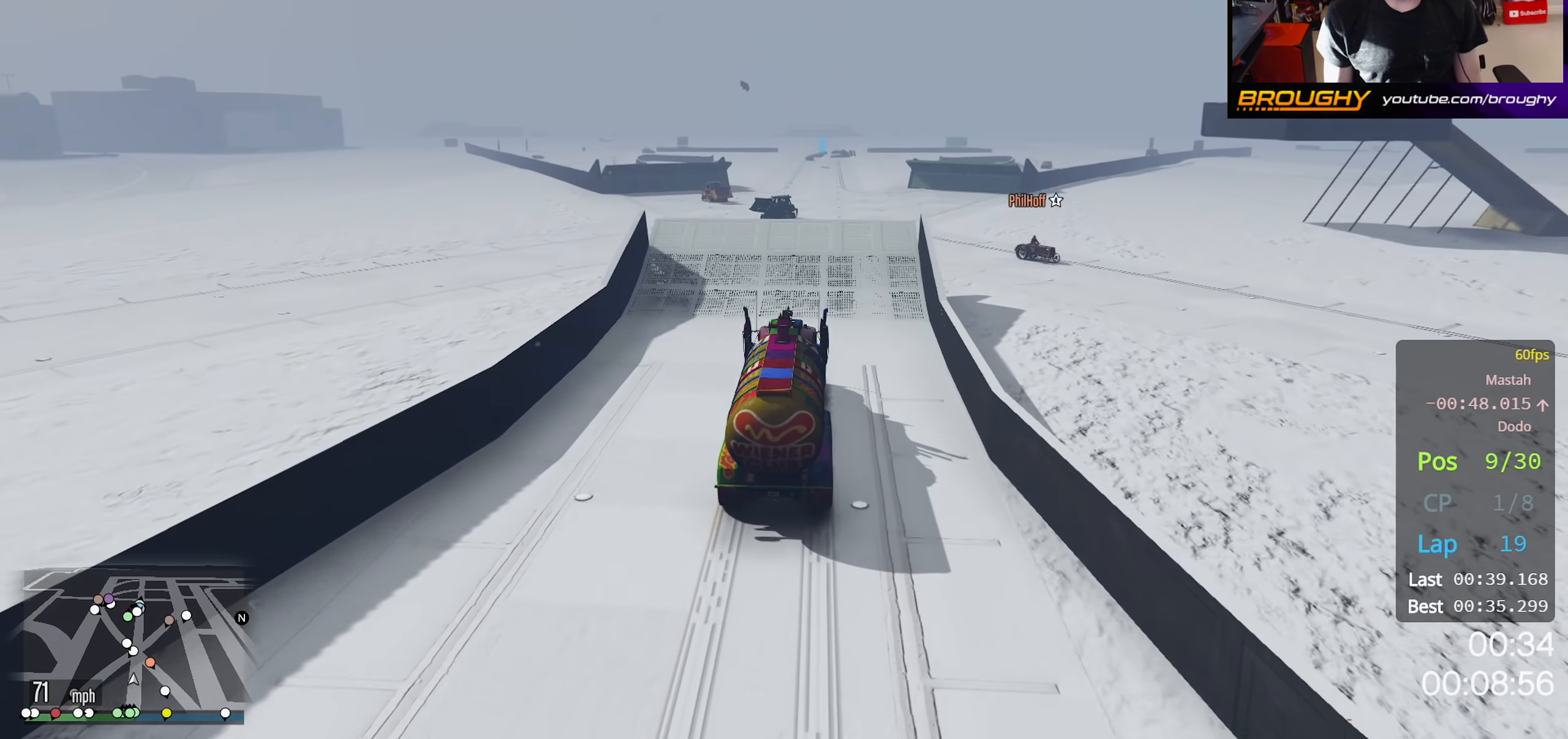
{"buttons": ["R2"], "left_stick": "center", "right_stick": "center", "events": []}
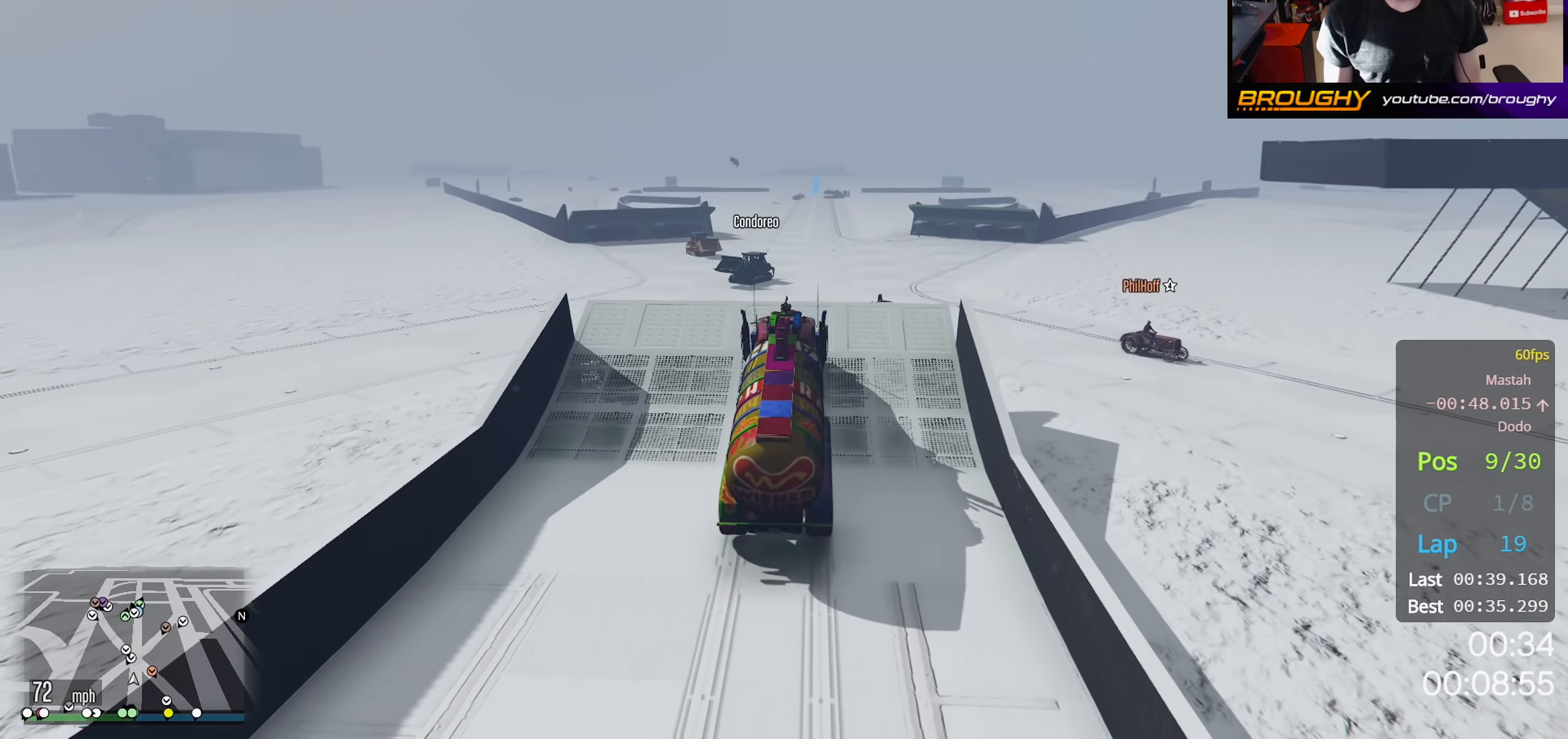
{"buttons": ["R2"], "left_stick": "center", "right_stick": "center", "events": []}
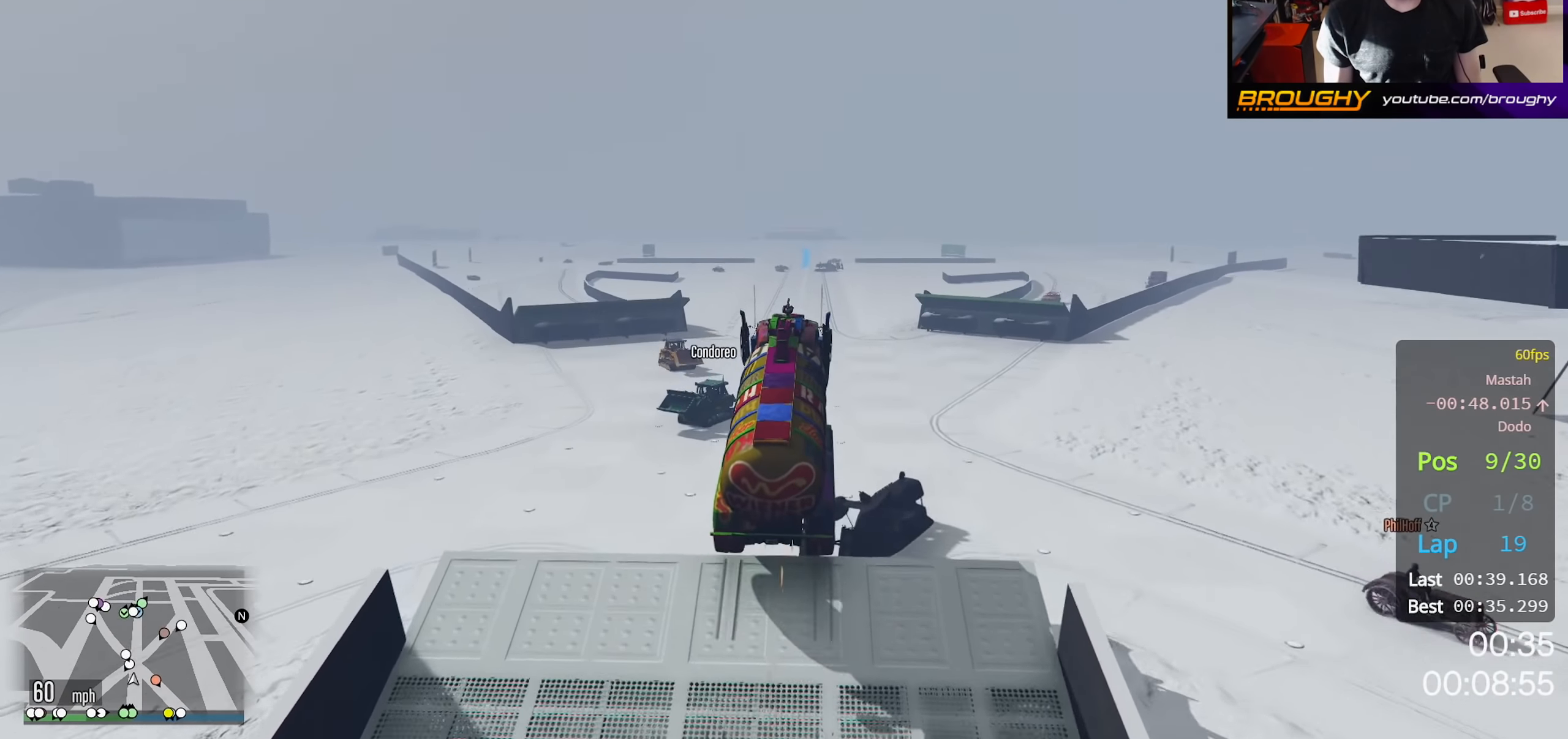
{"buttons": ["R2"], "left_stick": "center", "right_stick": "center", "events": [[67, "left_stick", "down"], [283, "left_stick", "center"]]}
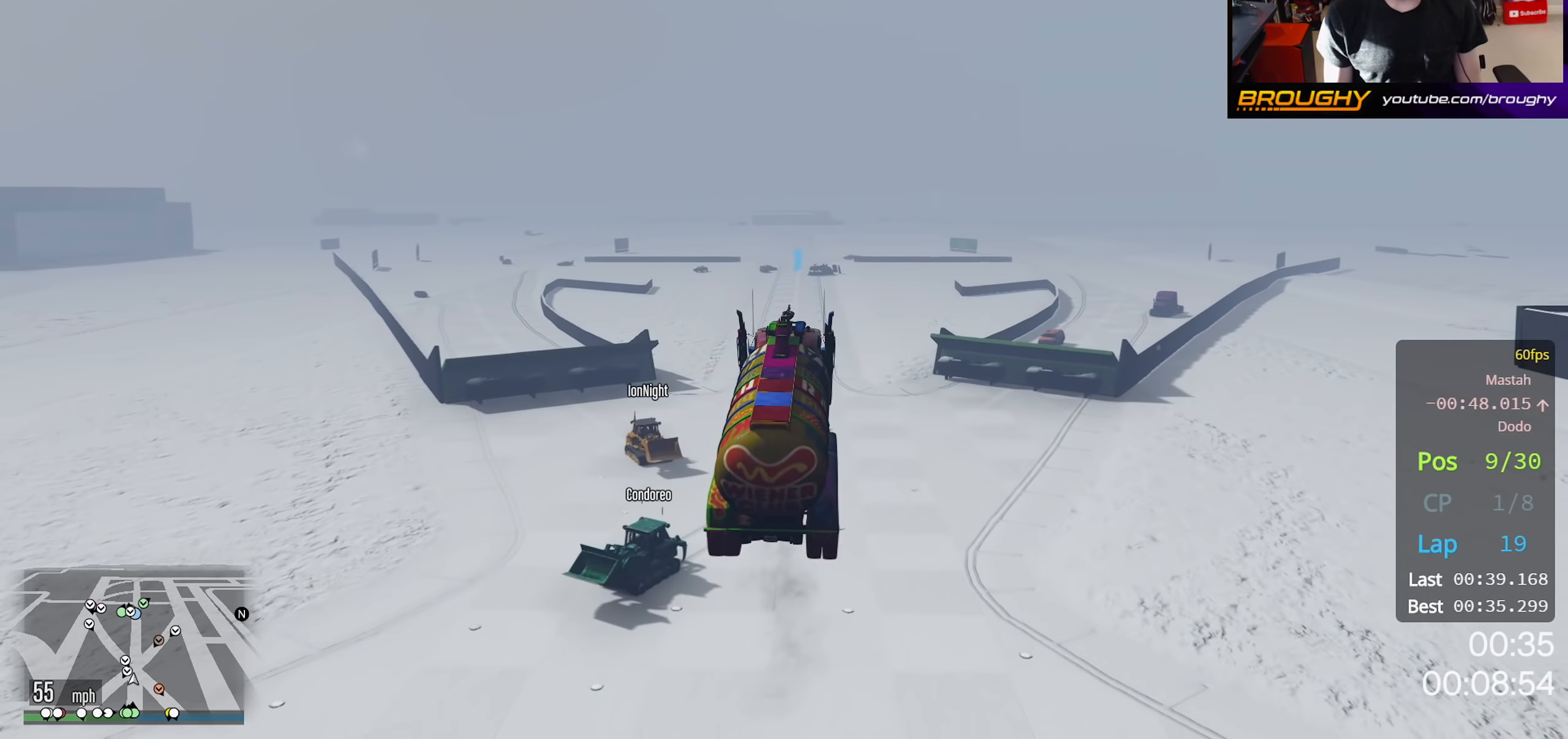
{"buttons": ["R2"], "left_stick": "center", "right_stick": "center", "events": []}
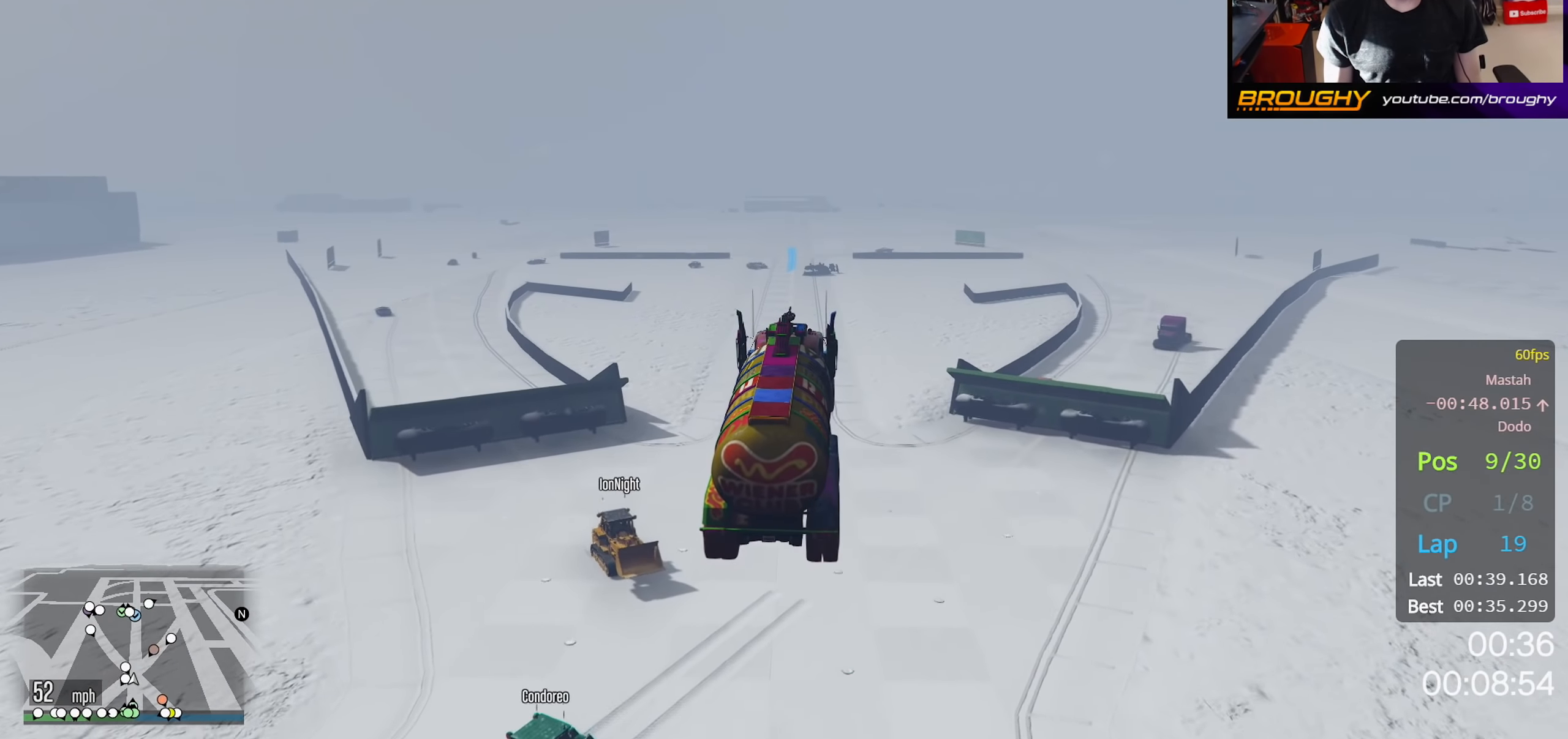
{"buttons": ["R2"], "left_stick": "center", "right_stick": "center", "events": []}
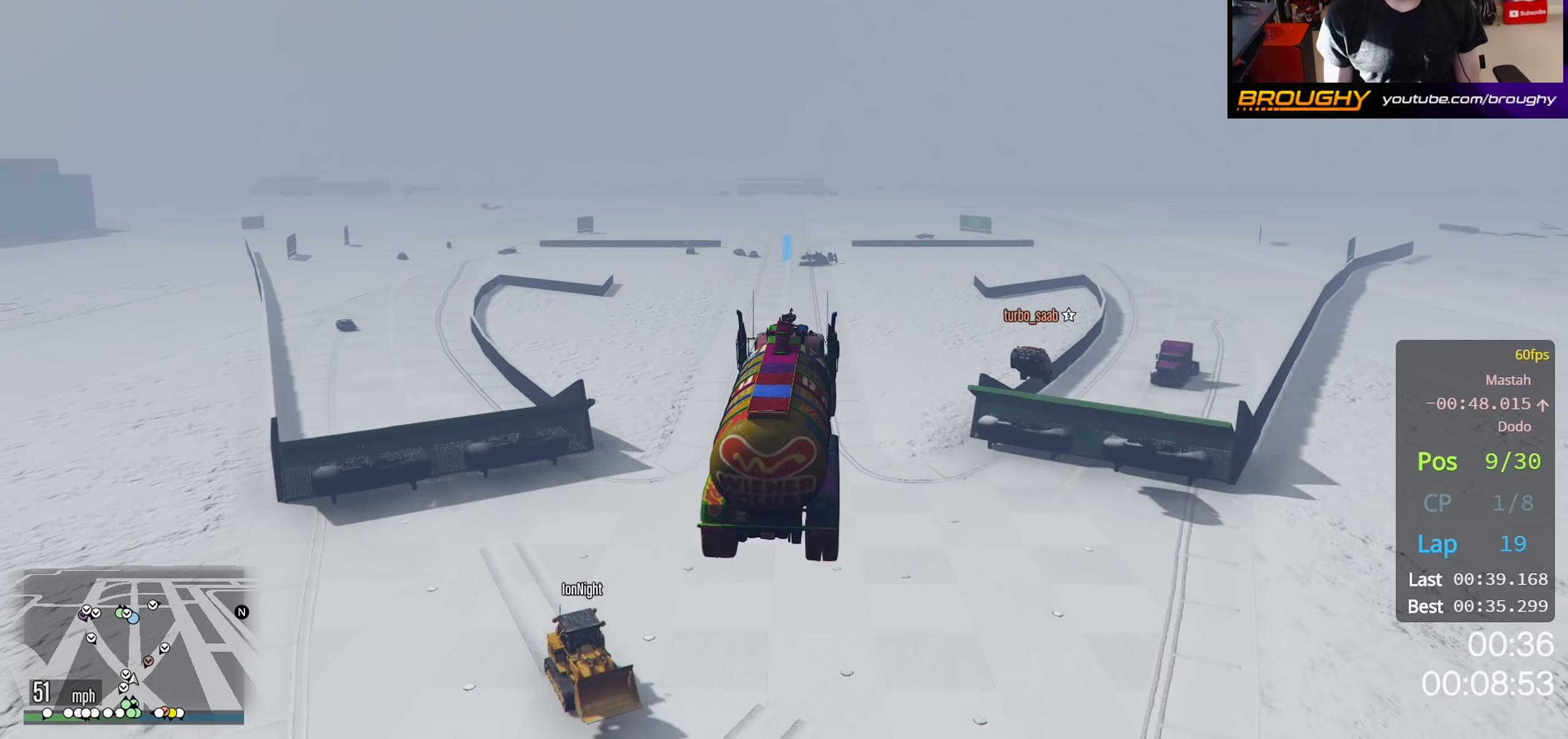
{"buttons": ["R2"], "left_stick": "center", "right_stick": "center", "events": []}